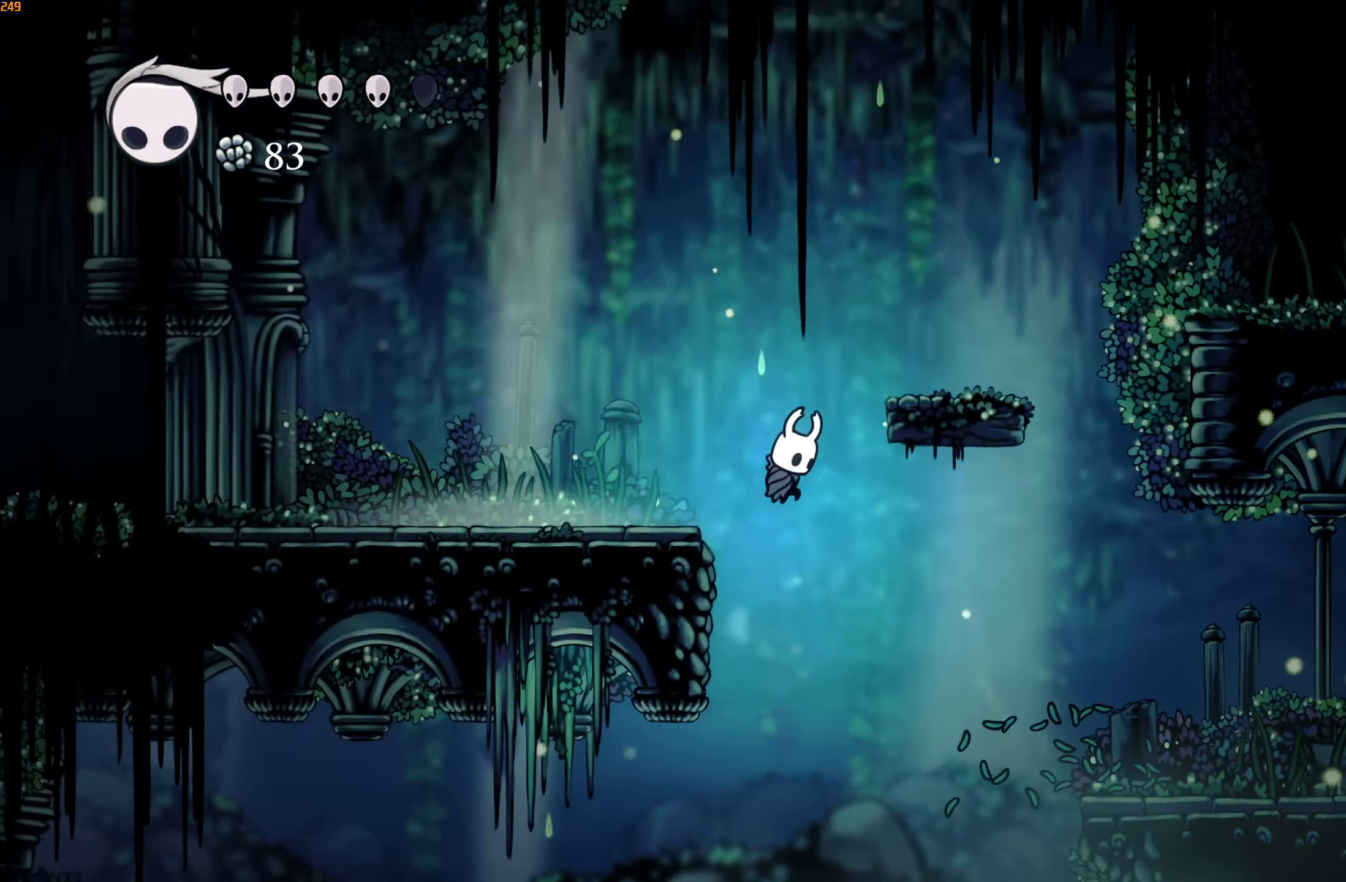
Gameplay with a controller (Xbox layout); each line is a JSON object with the inputs held at the frame after it. "events" lists button and stick changes between this image and that frame as [ms after this image, input, new state], when the widget could be followed in between. Not read: L3 R3.
{"buttons": [], "left_stick": "center", "right_stick": "center", "events": [[34, "left_stick", "center"], [67, "A", "up"], [167, "B", "up"], [300, "B", "down"], [384, "B", "up"], [433, "B", "down"], [500, "B", "up"]]}
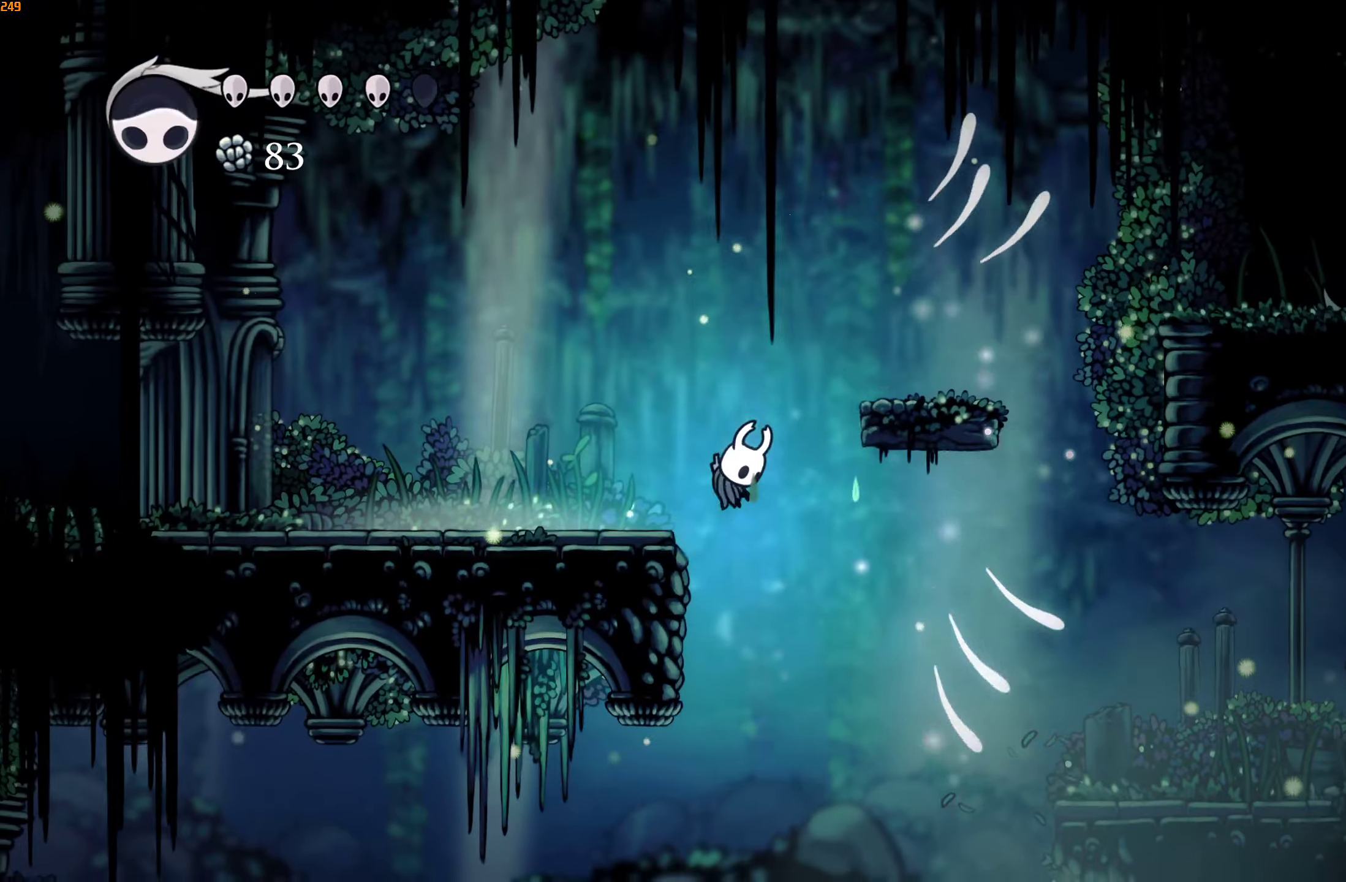
{"buttons": [], "left_stick": "left", "right_stick": "center", "events": [[16, "B", "down"], [83, "B", "up"], [116, "B", "down"], [200, "B", "up"], [250, "left_stick", "left"]]}
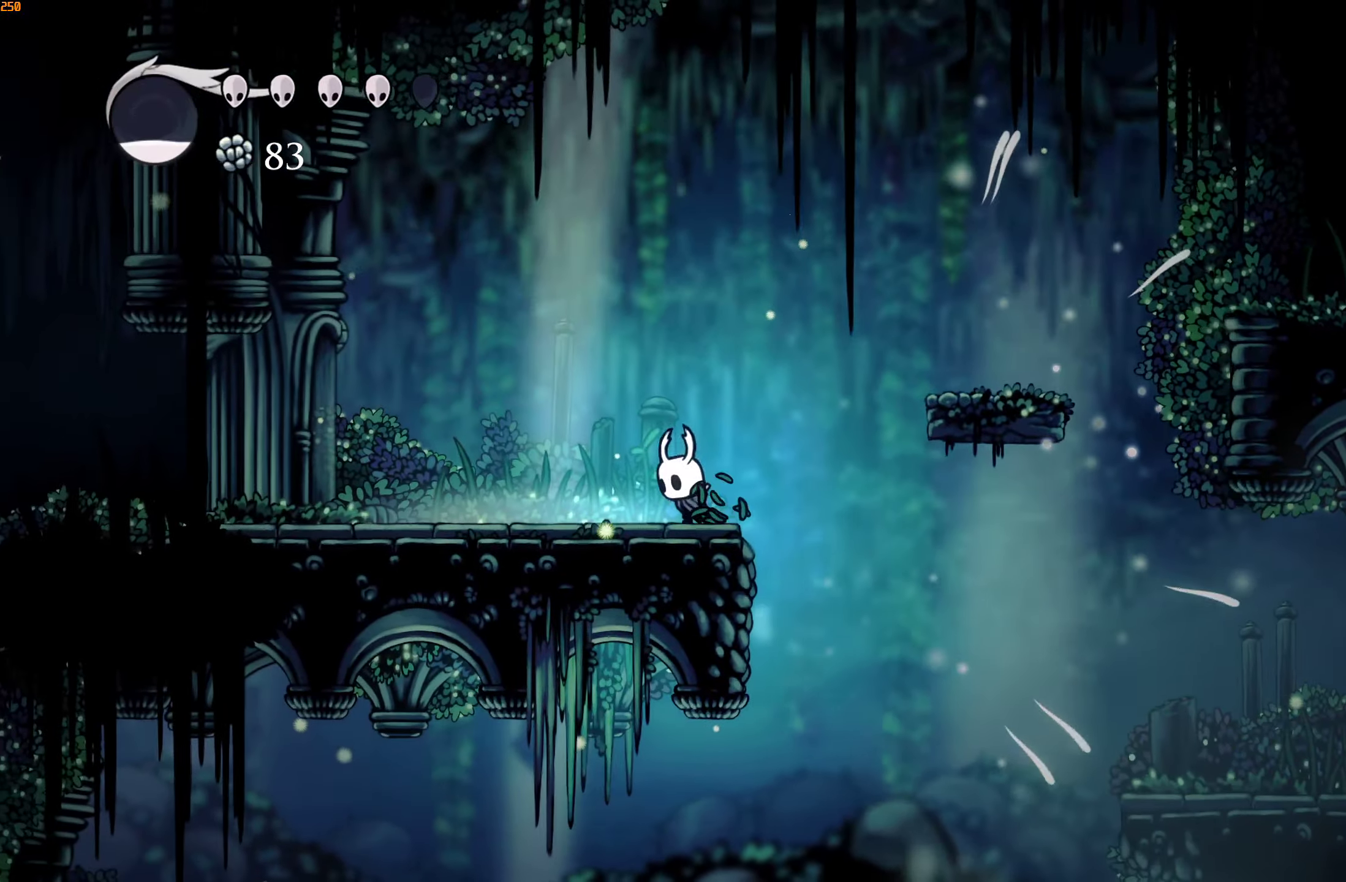
{"buttons": [], "left_stick": "left", "right_stick": "center", "events": []}
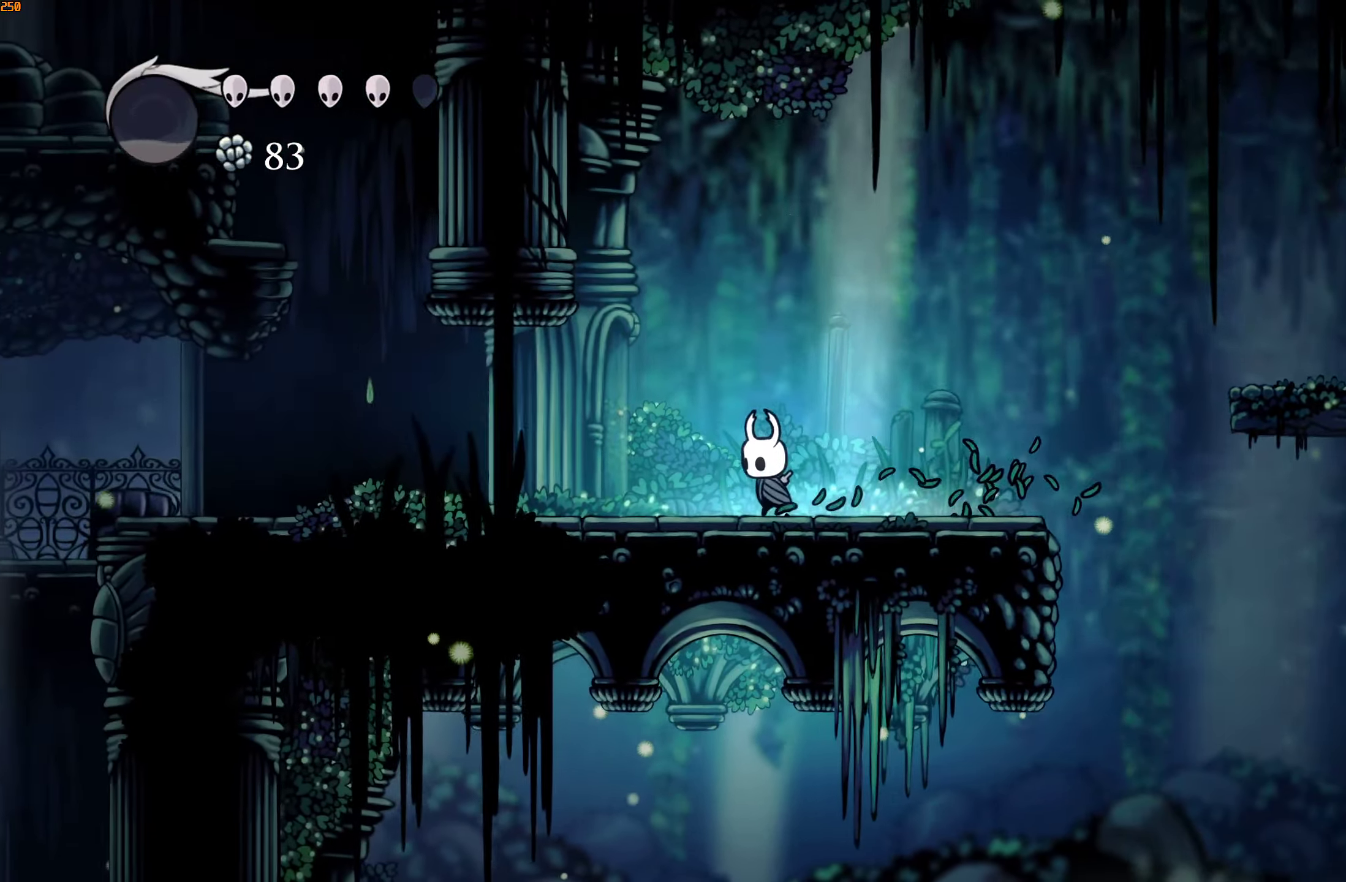
{"buttons": [], "left_stick": "left", "right_stick": "center", "events": []}
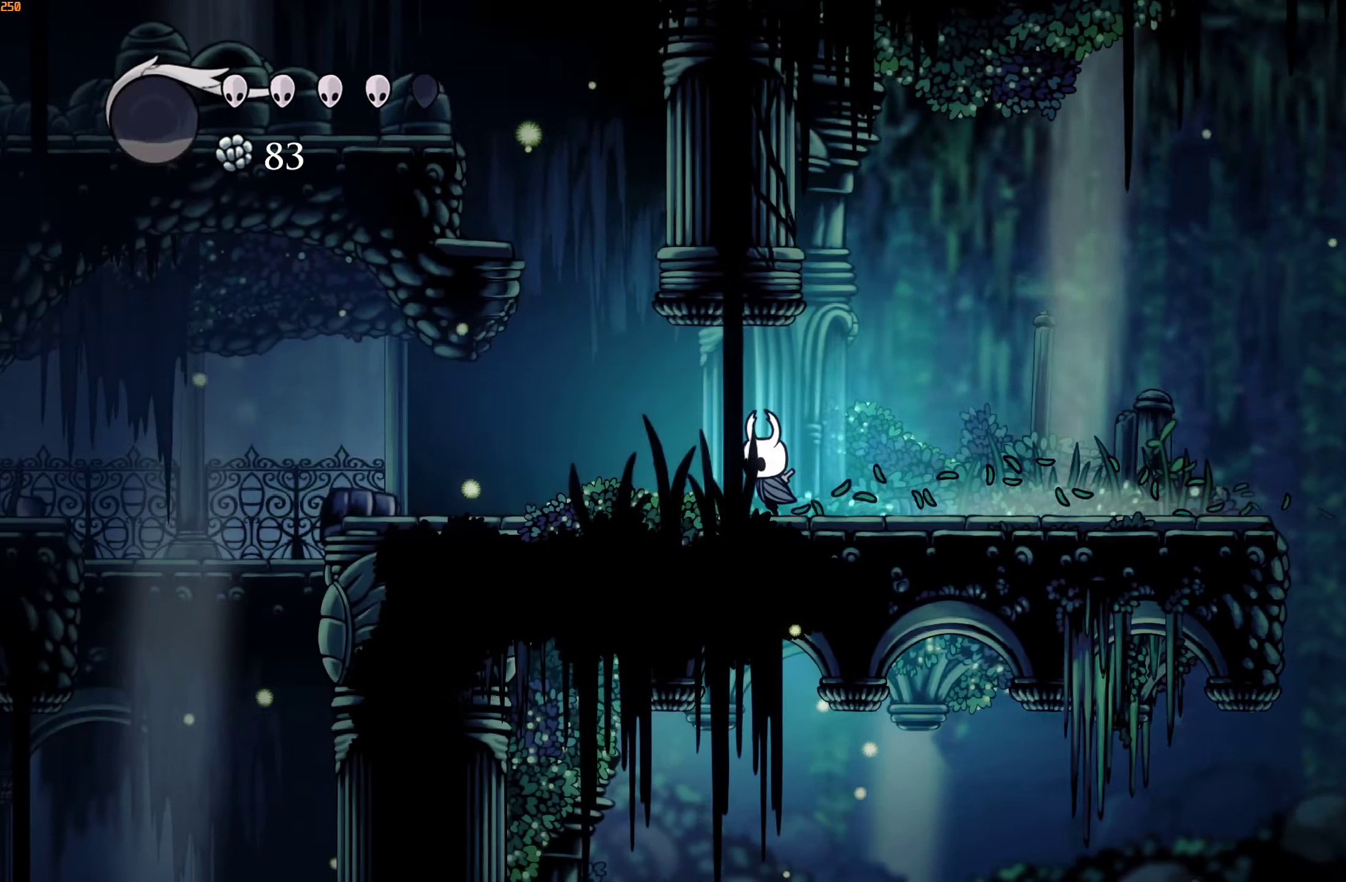
{"buttons": ["A"], "left_stick": "left", "right_stick": "center", "events": [[150, "A", "down"]]}
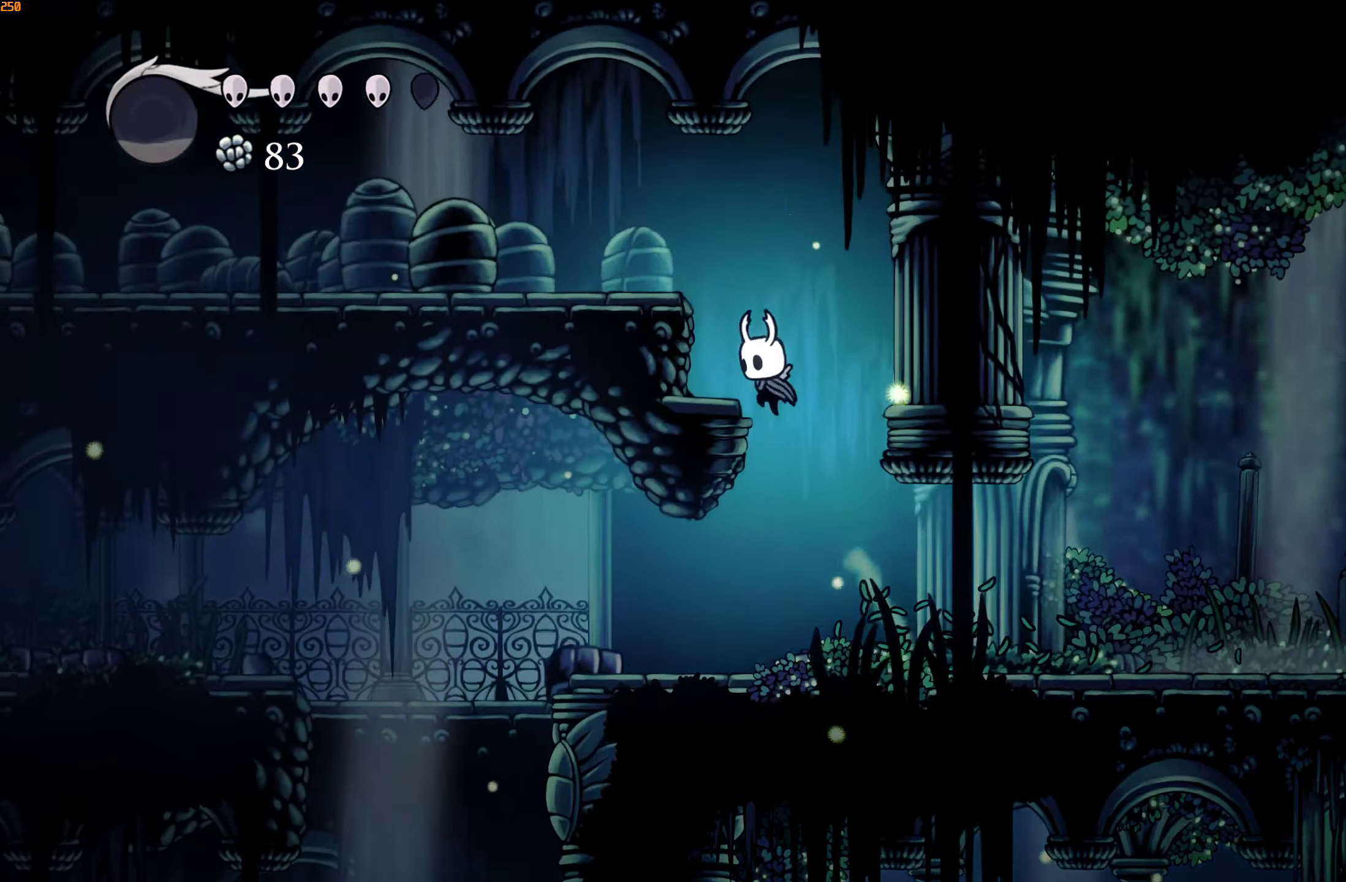
{"buttons": [], "left_stick": "left", "right_stick": "center", "events": [[50, "A", "up"], [233, "A", "down"], [450, "A", "up"]]}
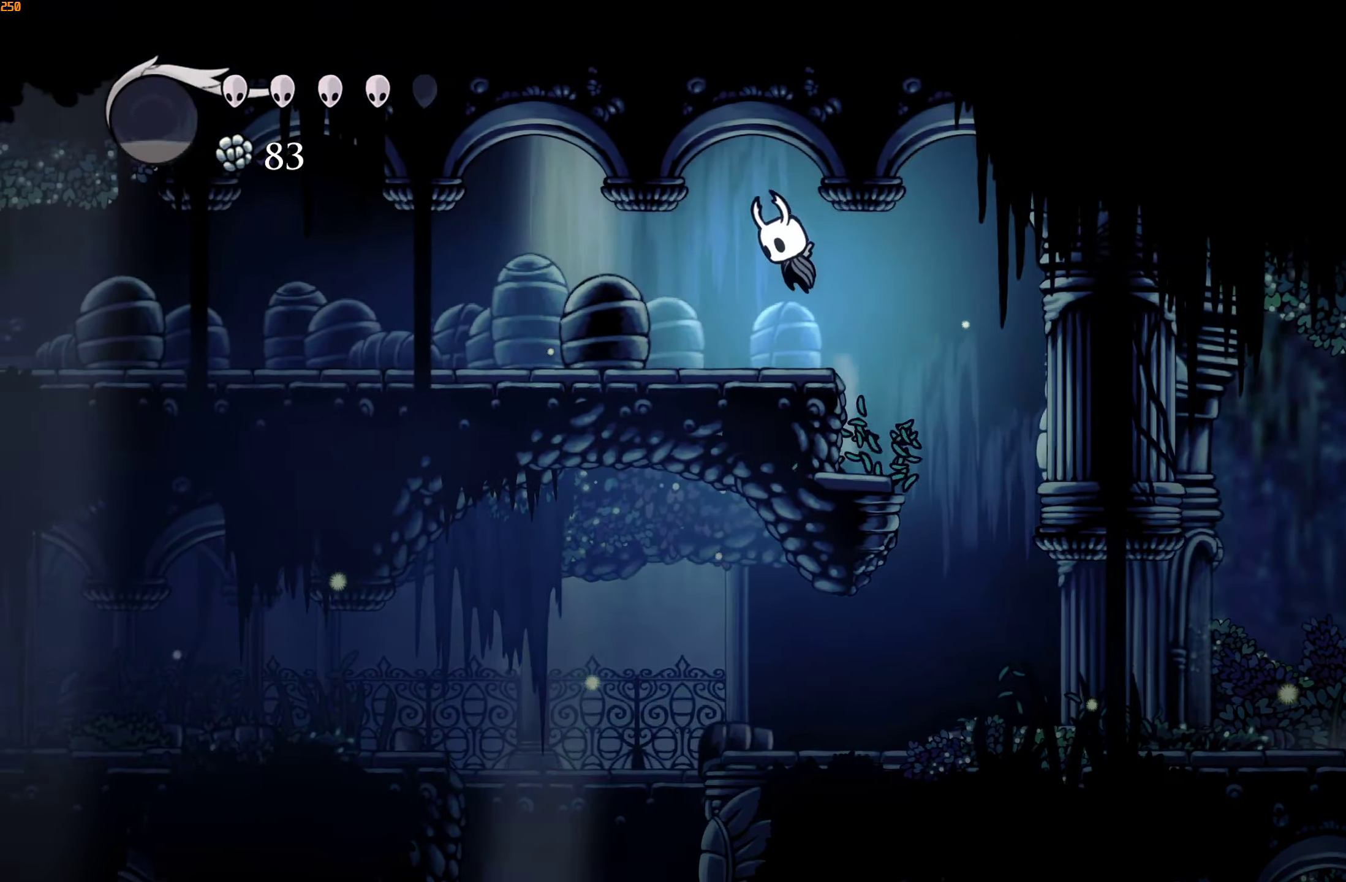
{"buttons": [], "left_stick": "left", "right_stick": "center", "events": []}
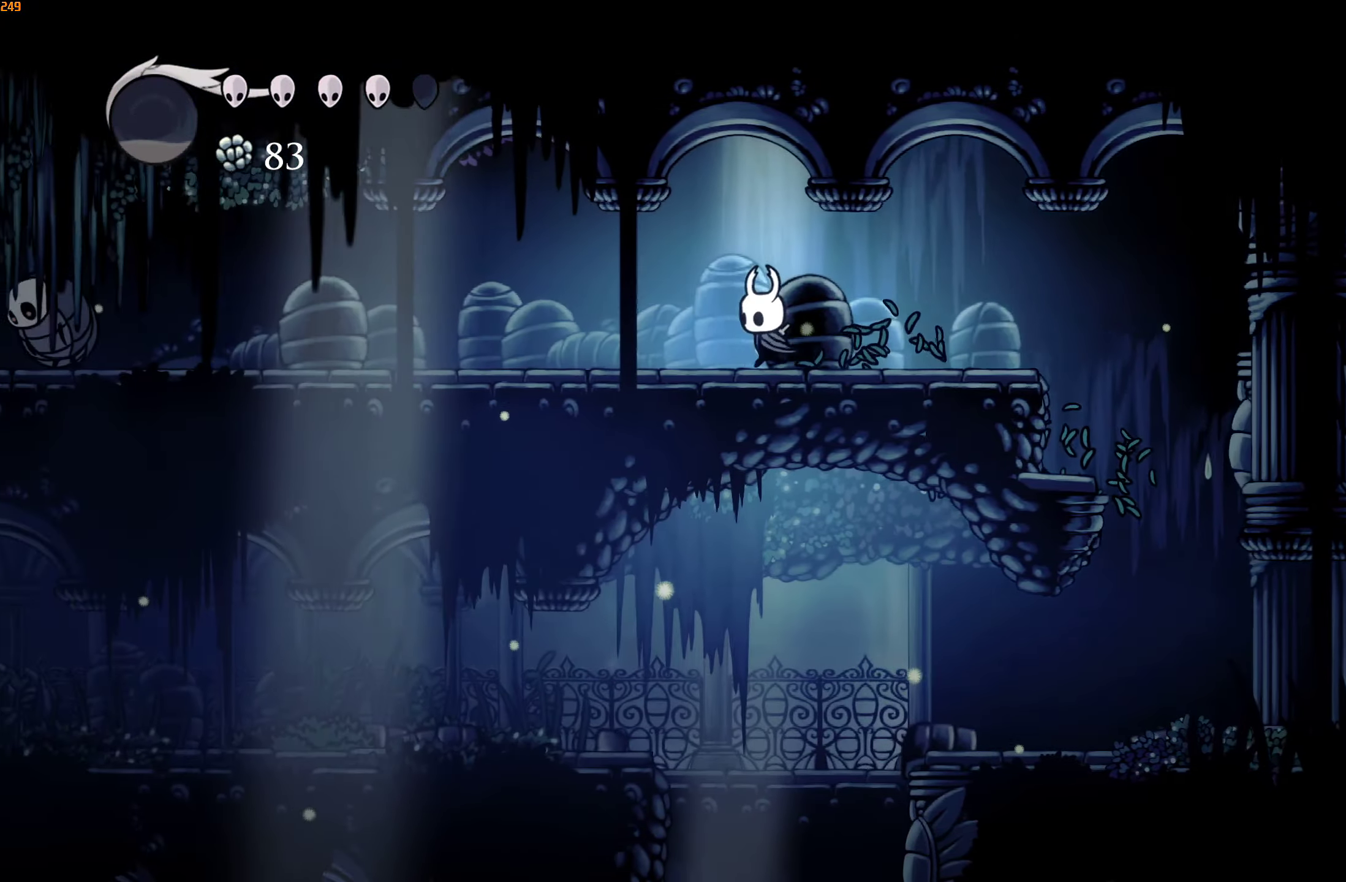
{"buttons": [], "left_stick": "left", "right_stick": "center", "events": [[433, "X", "down"], [483, "X", "up"]]}
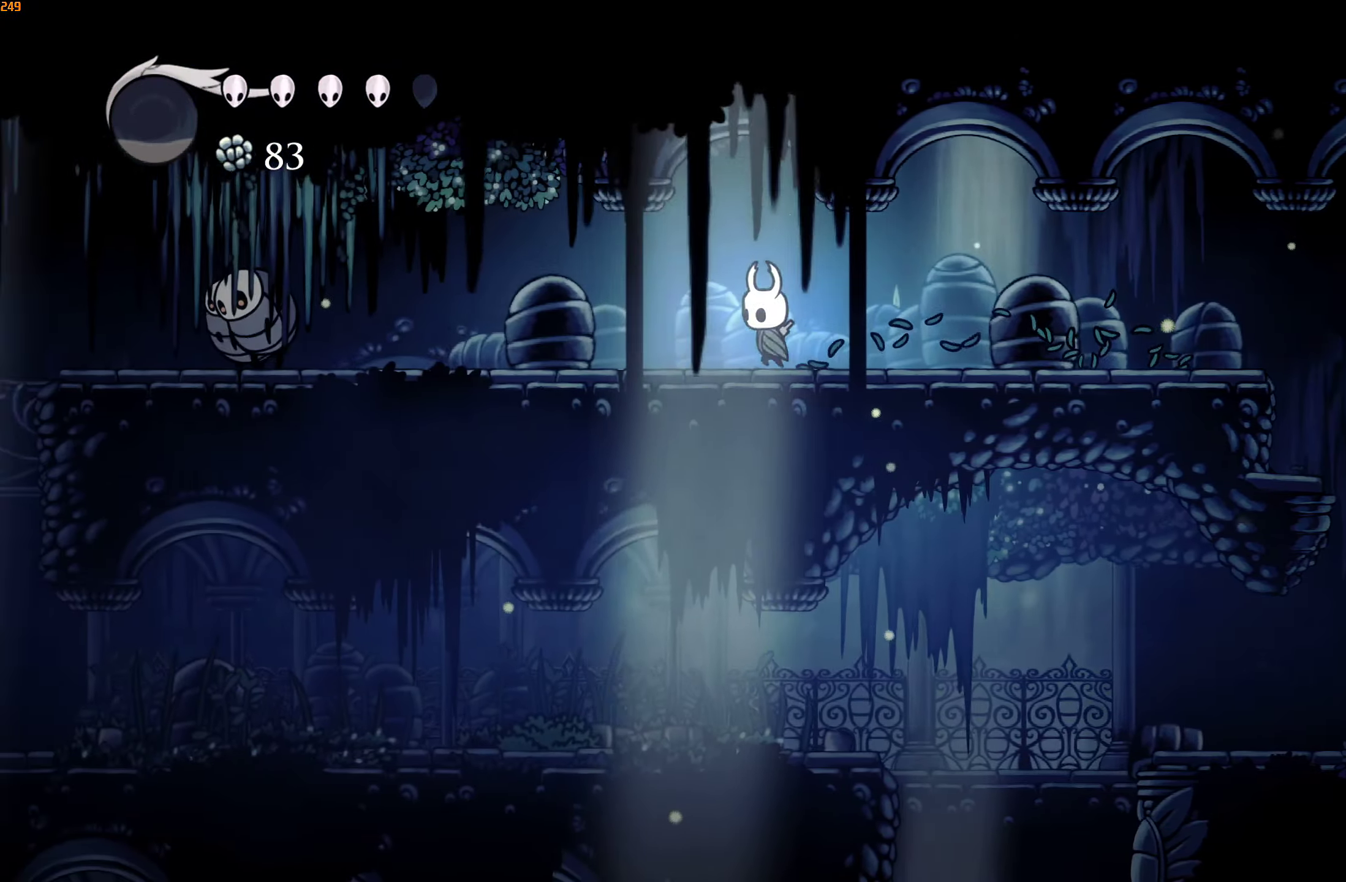
{"buttons": [], "left_stick": "left", "right_stick": "center"}
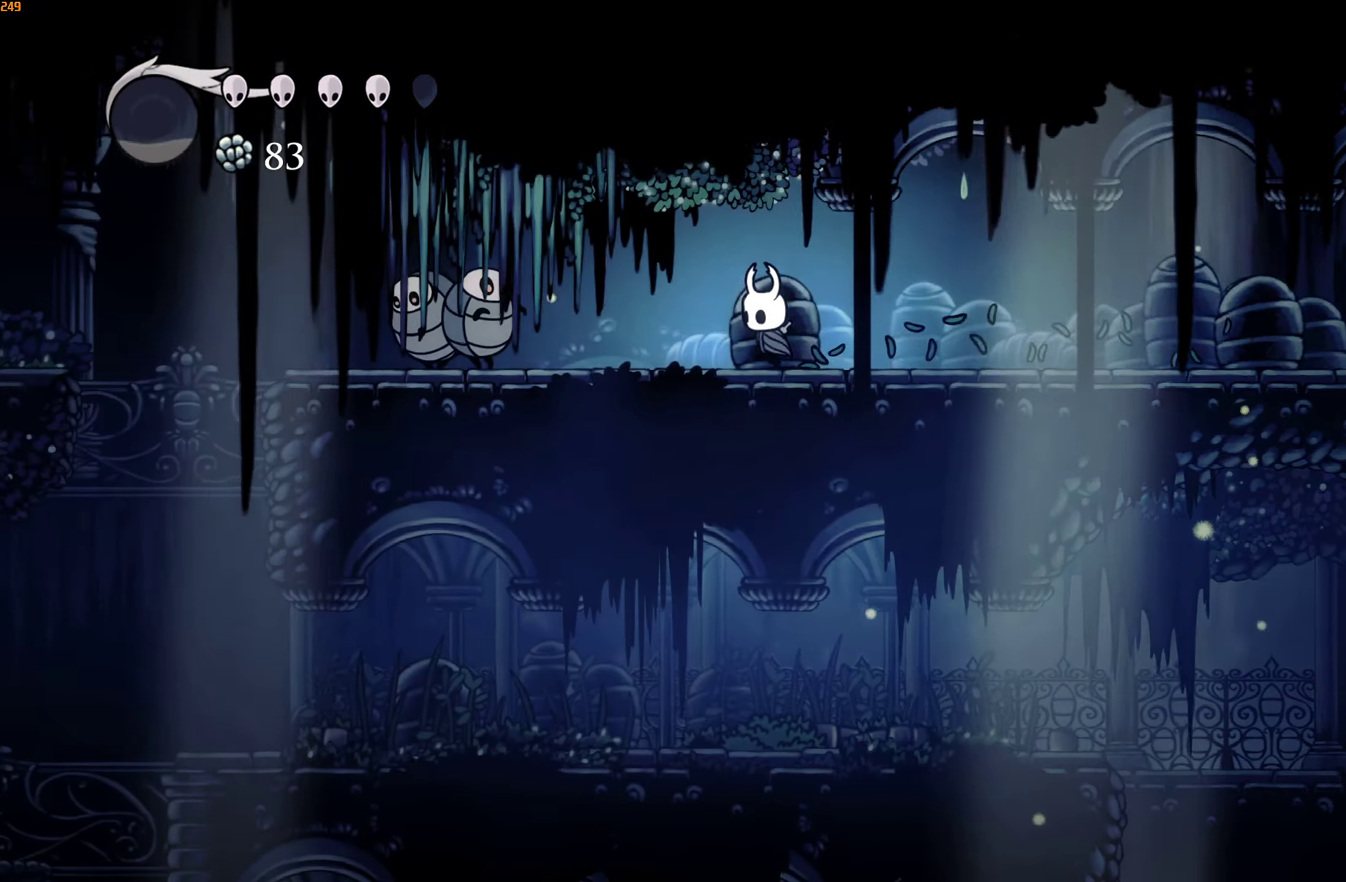
{"buttons": [], "left_stick": "left", "right_stick": "center", "events": [[350, "X", "down"], [500, "X", "up"]]}
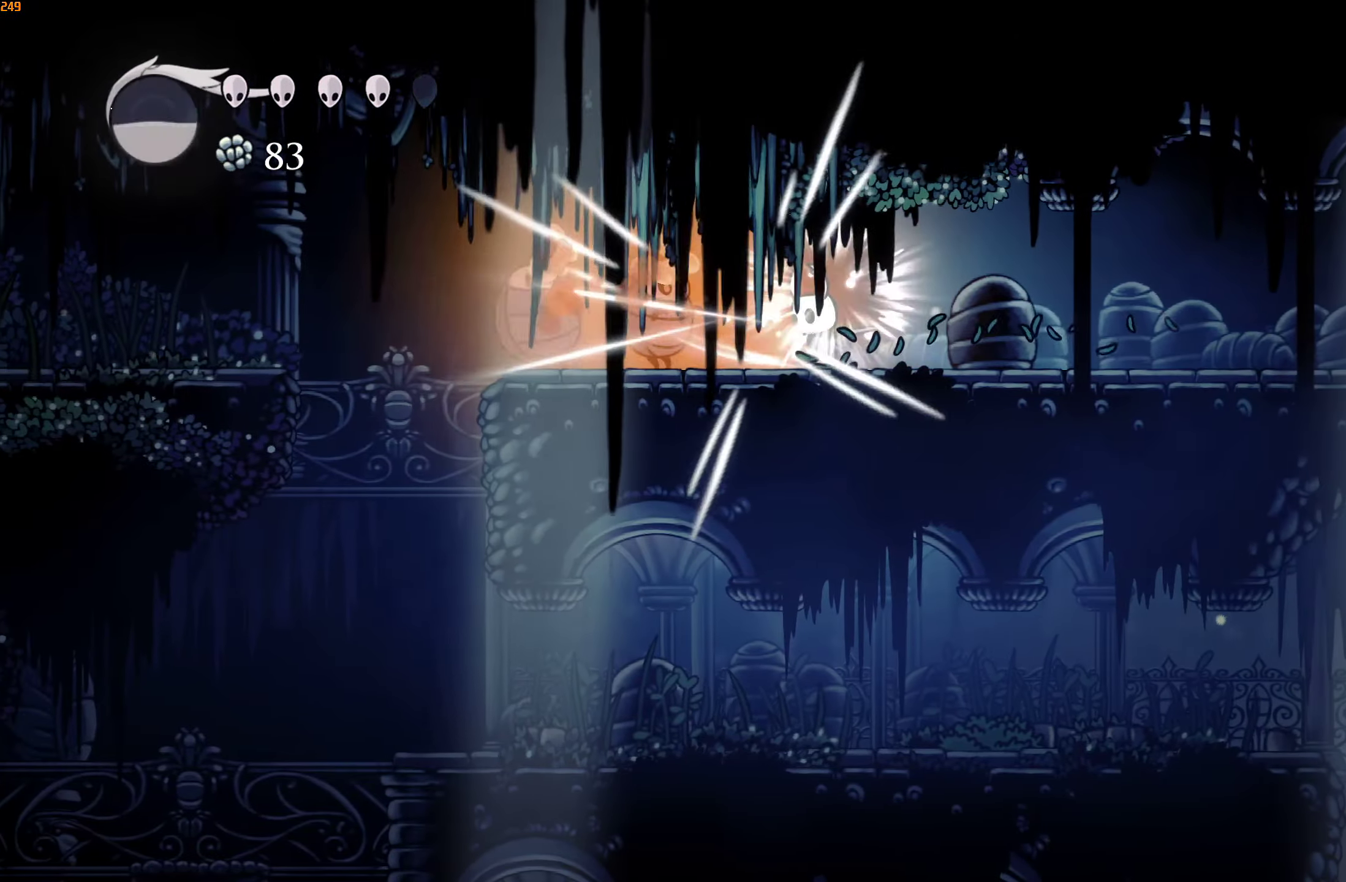
{"buttons": [], "left_stick": "center", "right_stick": "center", "events": [[233, "X", "down"], [300, "left_stick", "center"], [316, "X", "up"], [350, "X", "down"], [433, "X", "up"]]}
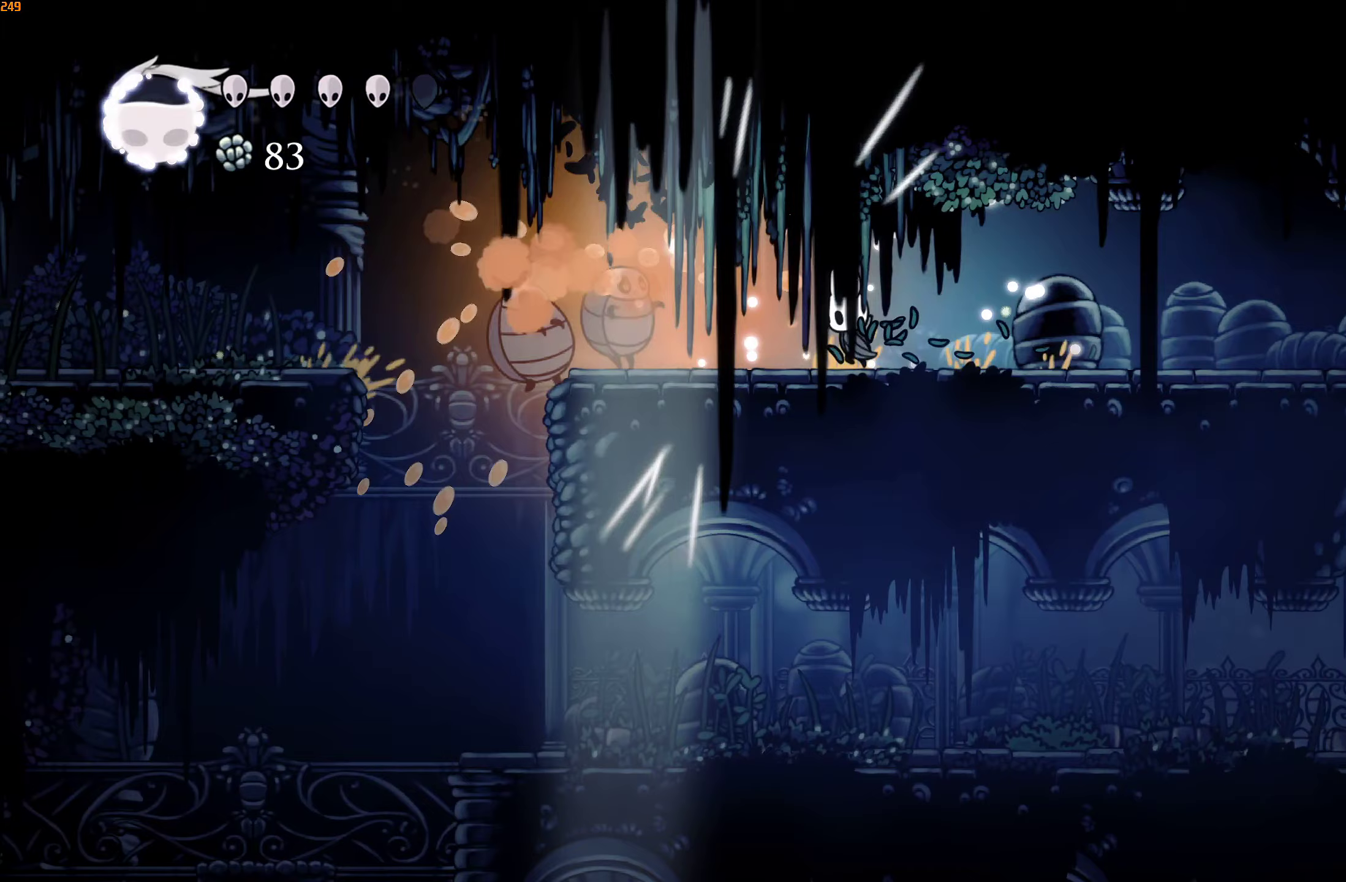
{"buttons": [], "left_stick": "left", "right_stick": "center", "events": [[100, "left_stick", "left"], [133, "X", "down"], [233, "X", "up"], [250, "left_stick", "center"], [283, "X", "down"], [350, "X", "up"], [383, "left_stick", "left"]]}
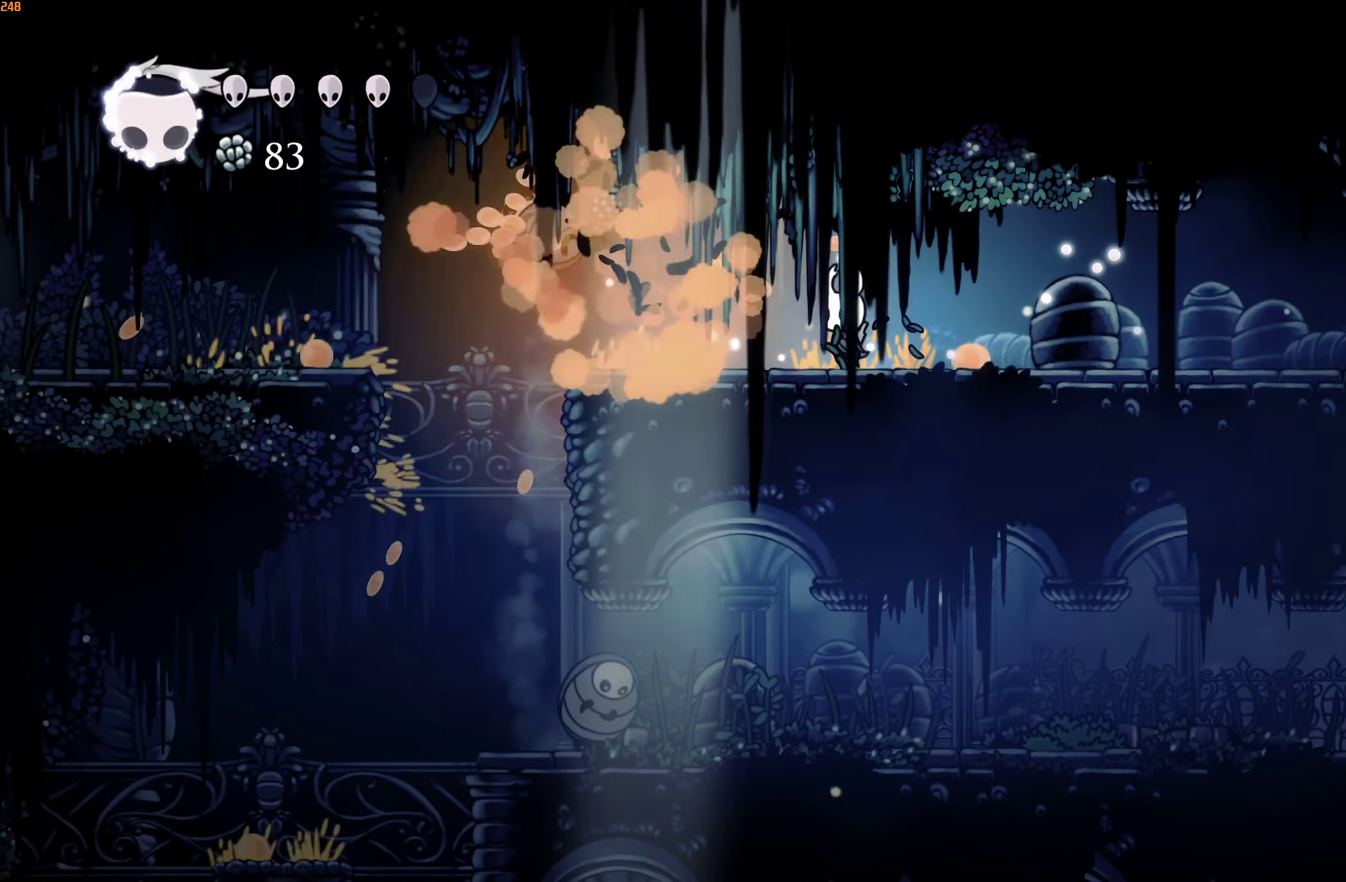
{"buttons": [], "left_stick": "left", "right_stick": "center", "events": []}
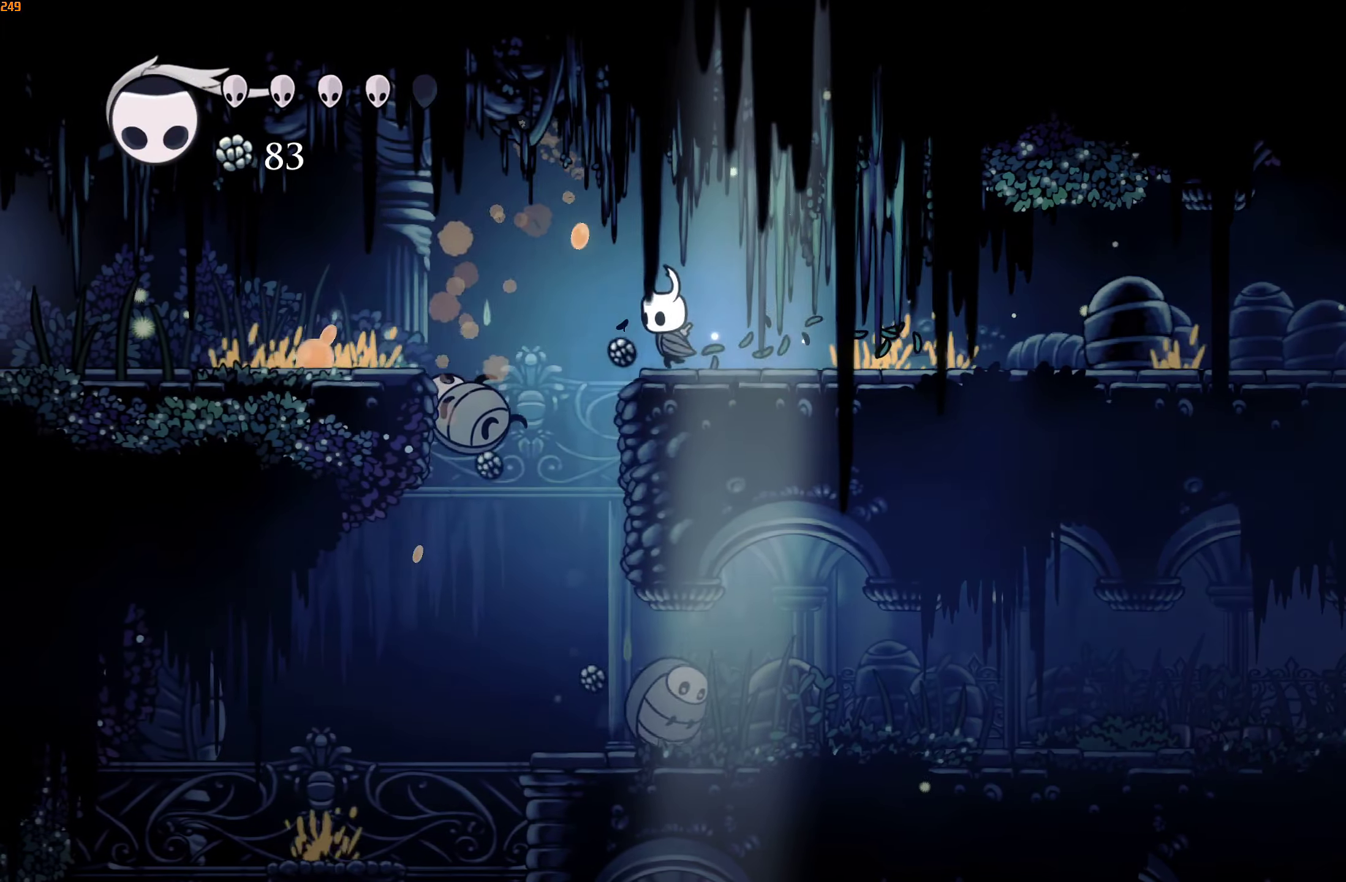
{"buttons": [], "left_stick": "left", "right_stick": "center", "events": [[83, "A", "down"], [367, "A", "up"]]}
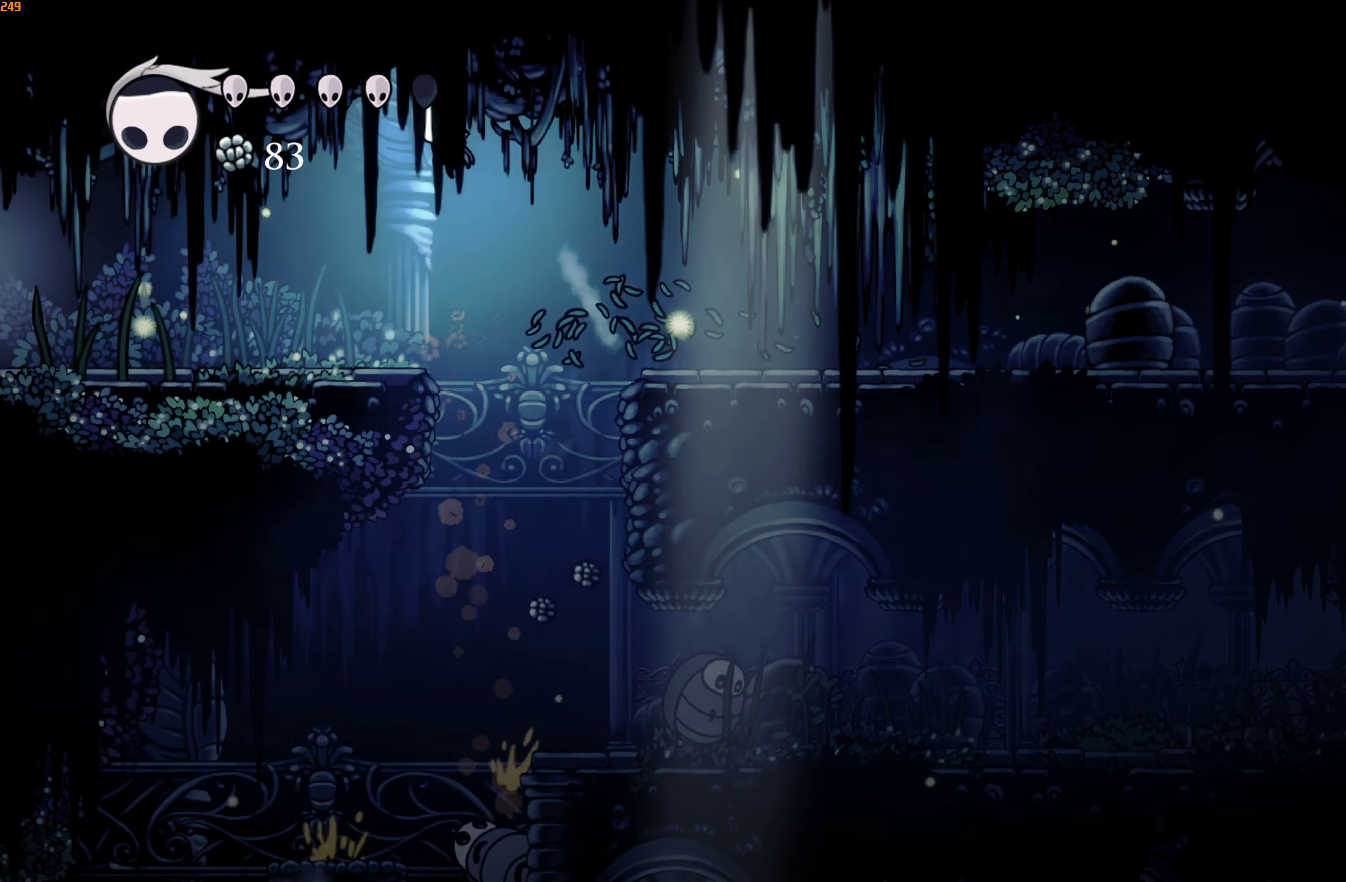
{"buttons": [], "left_stick": "left", "right_stick": "center", "events": []}
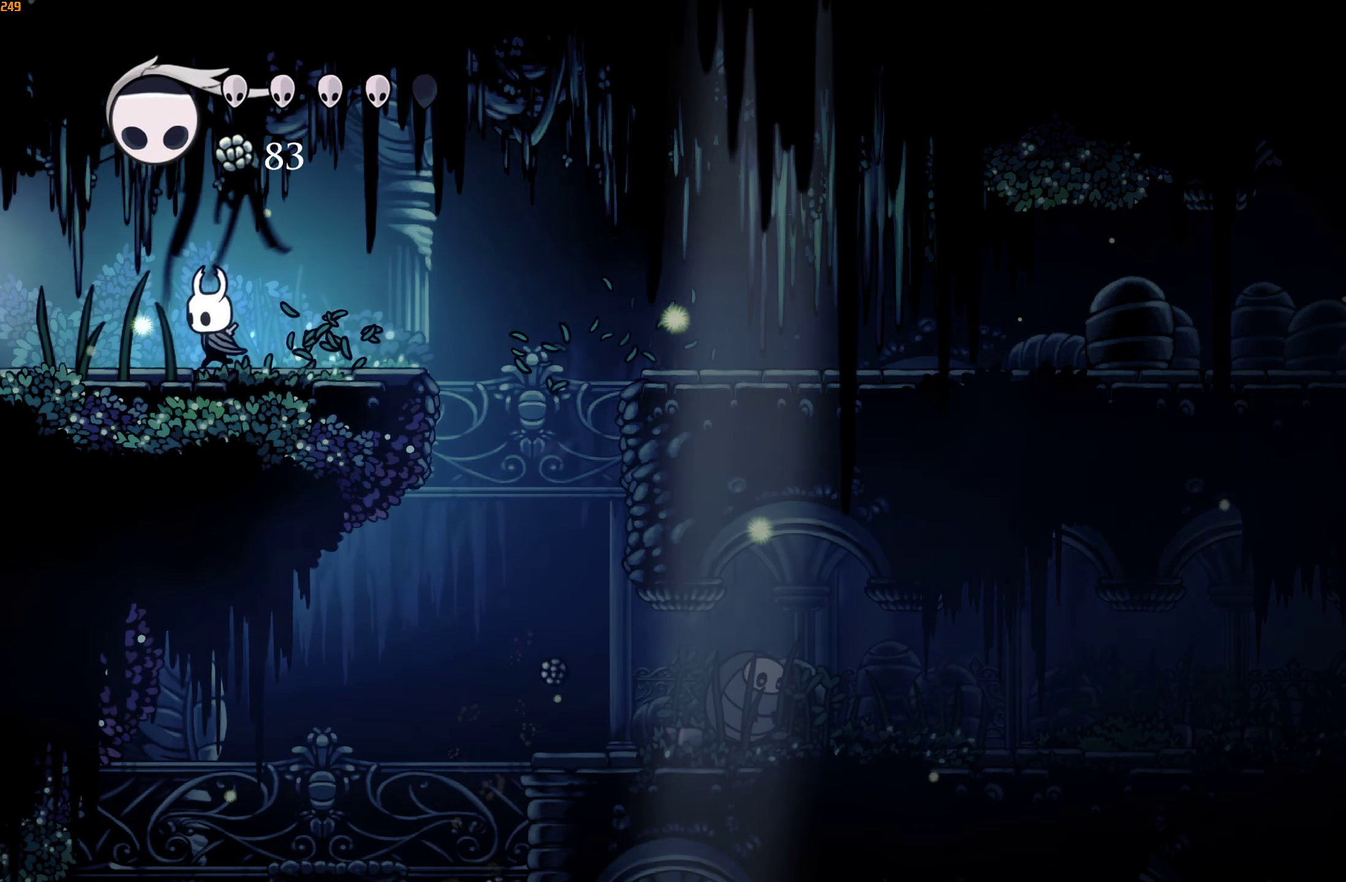
{"buttons": [], "left_stick": "left", "right_stick": "center", "events": []}
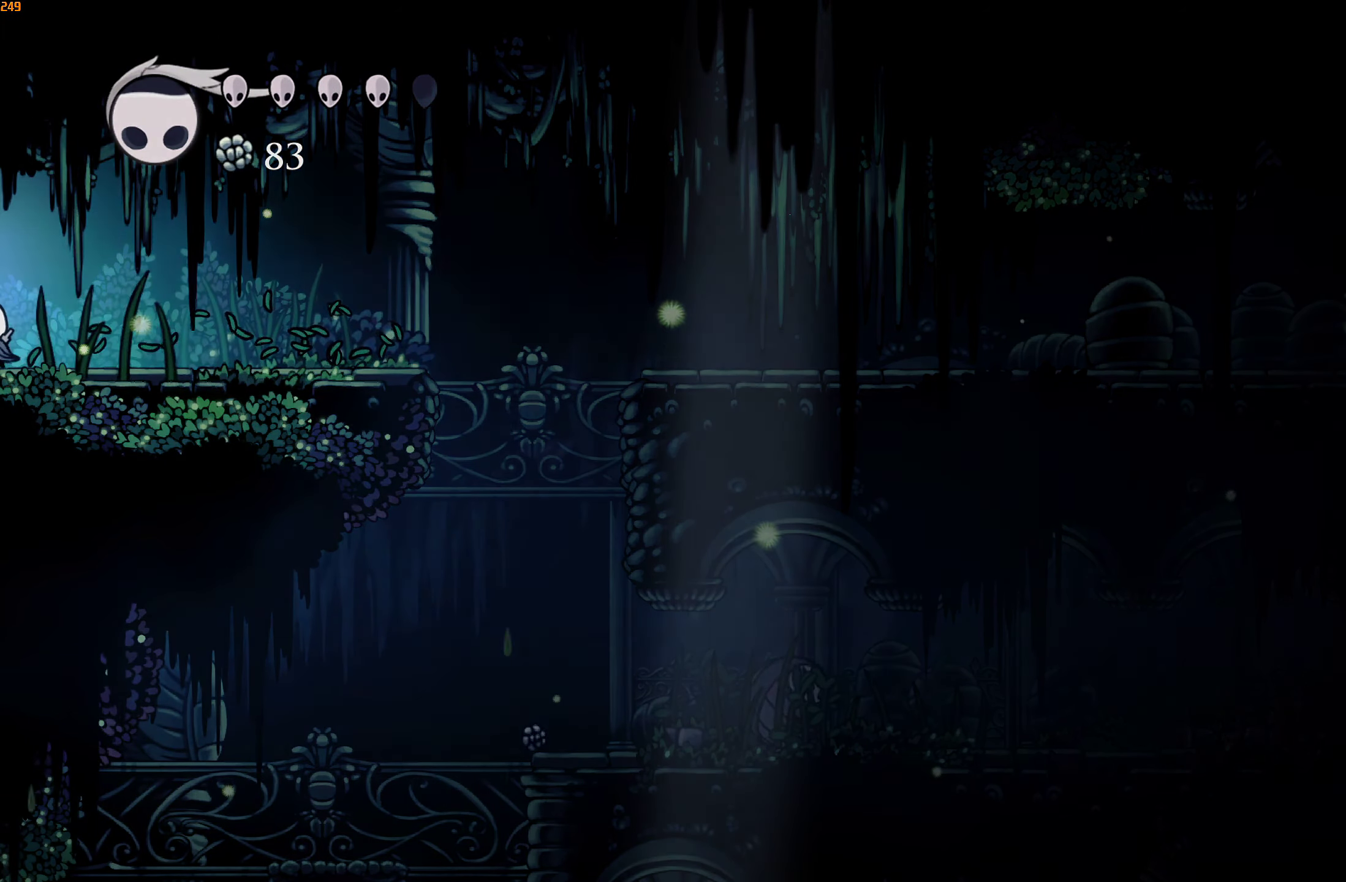
{"buttons": [], "left_stick": "left", "right_stick": "center", "events": []}
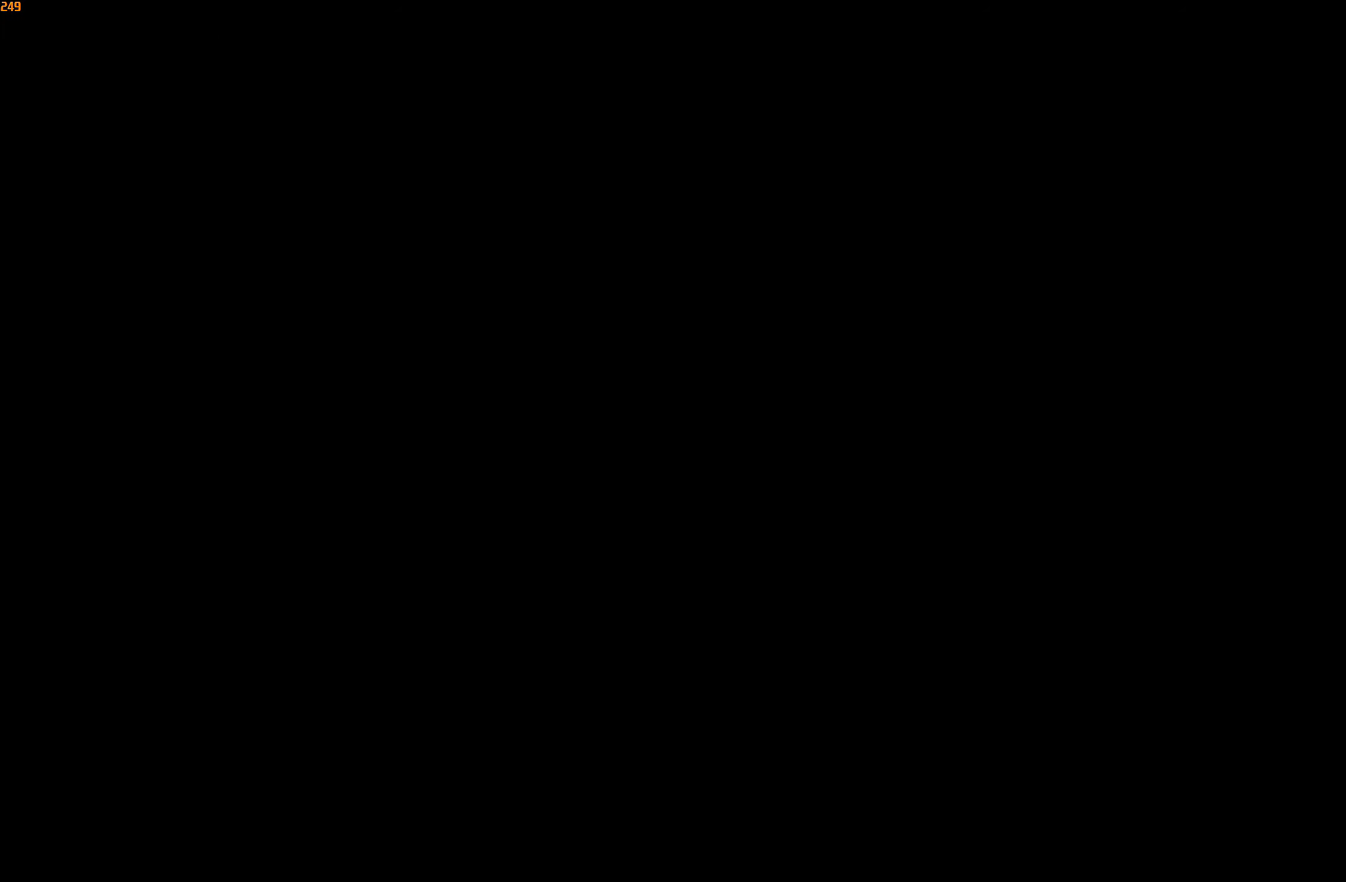
{"buttons": [], "left_stick": "left", "right_stick": "center", "events": []}
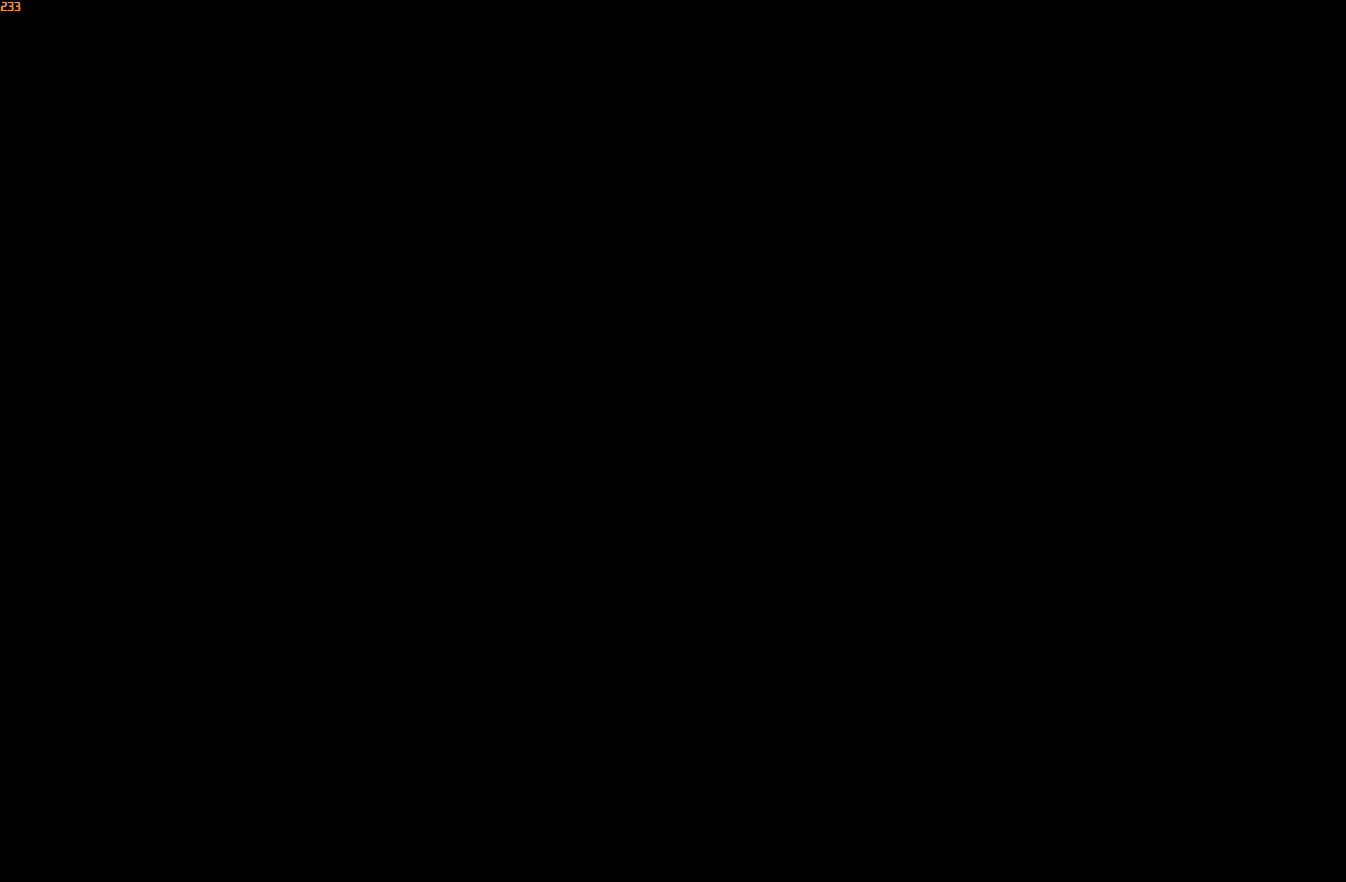
{"buttons": [], "left_stick": "left", "right_stick": "center", "events": []}
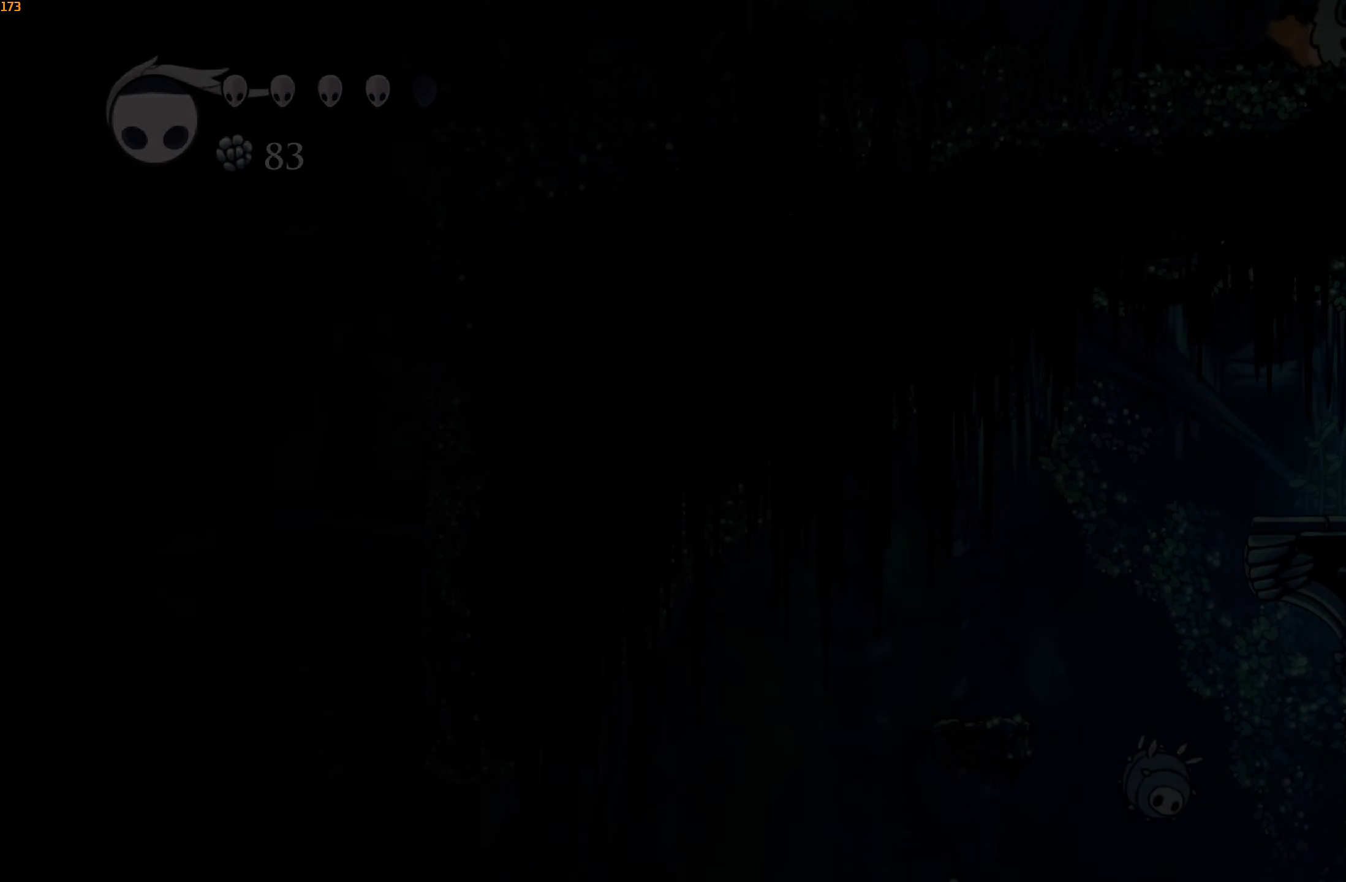
{"buttons": [], "left_stick": "left", "right_stick": "center", "events": []}
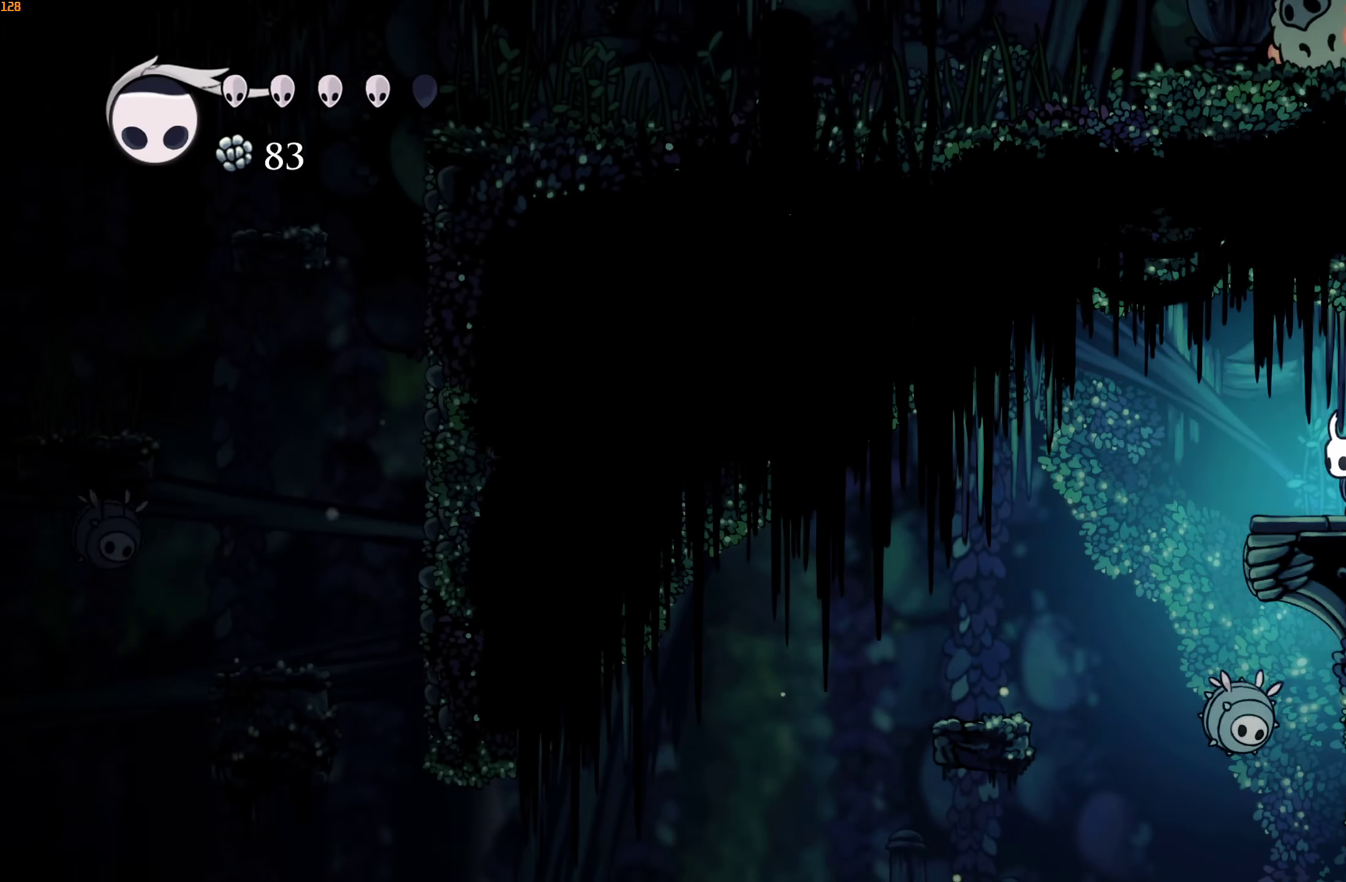
{"buttons": [], "left_stick": "up-right", "right_stick": "center", "events": [[50, "A", "down"], [167, "A", "up"], [500, "left_stick", "up-right"]]}
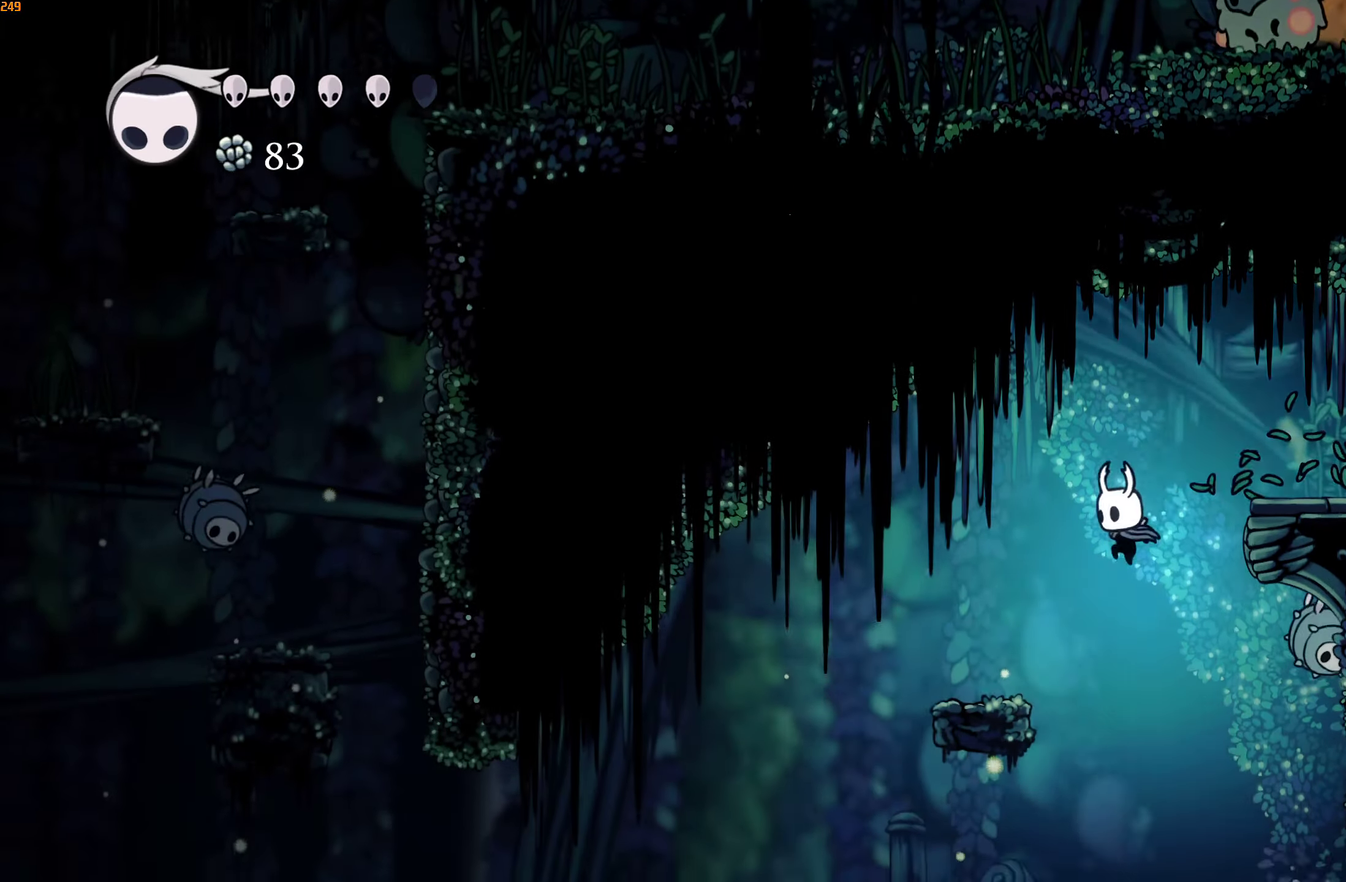
{"buttons": ["A"], "left_stick": "left", "right_stick": "center", "events": [[50, "X", "down"], [117, "left_stick", "left"], [150, "X", "up"], [467, "A", "down"]]}
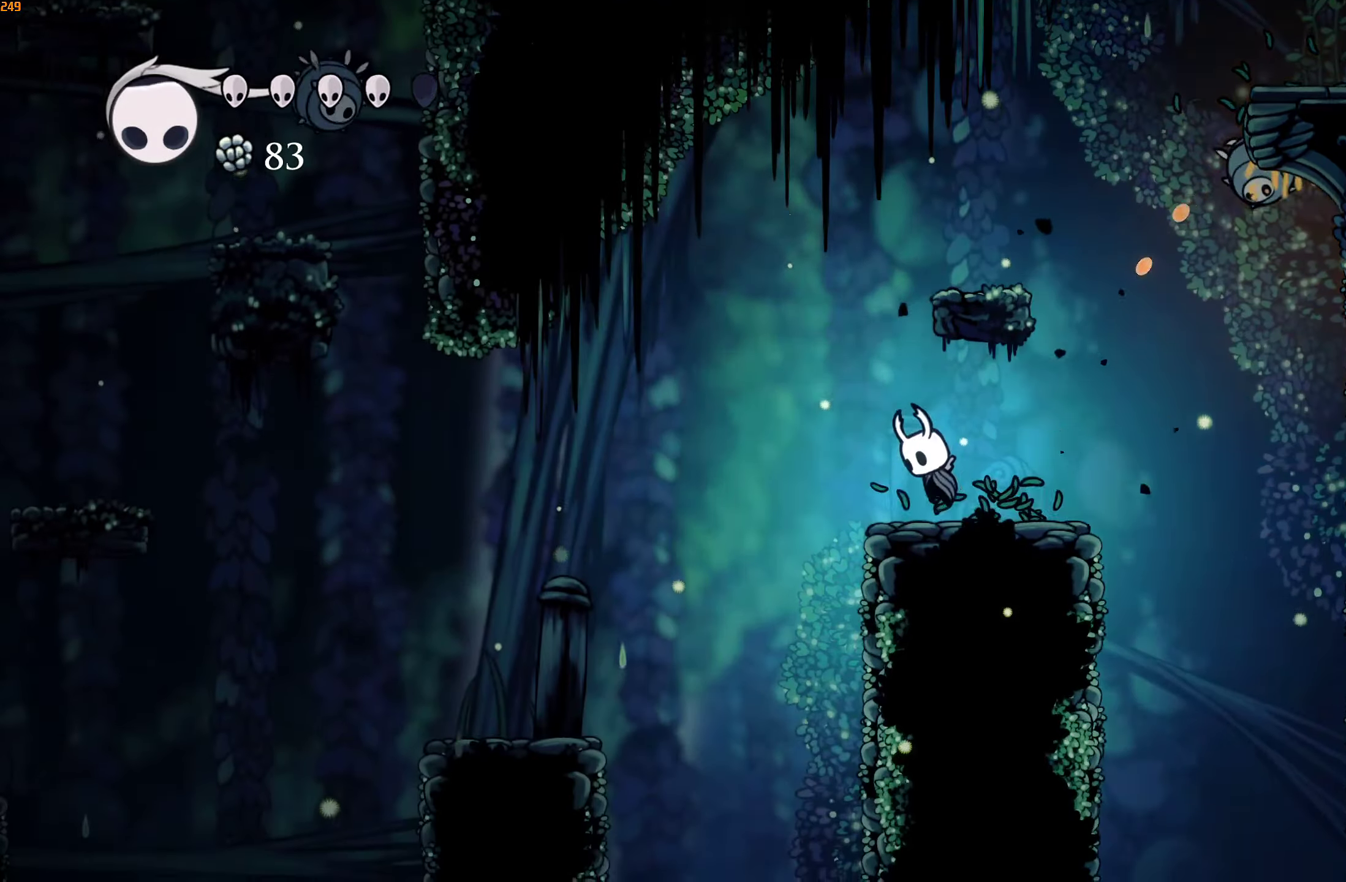
{"buttons": [], "left_stick": "left", "right_stick": "center", "events": [[234, "A", "up"]]}
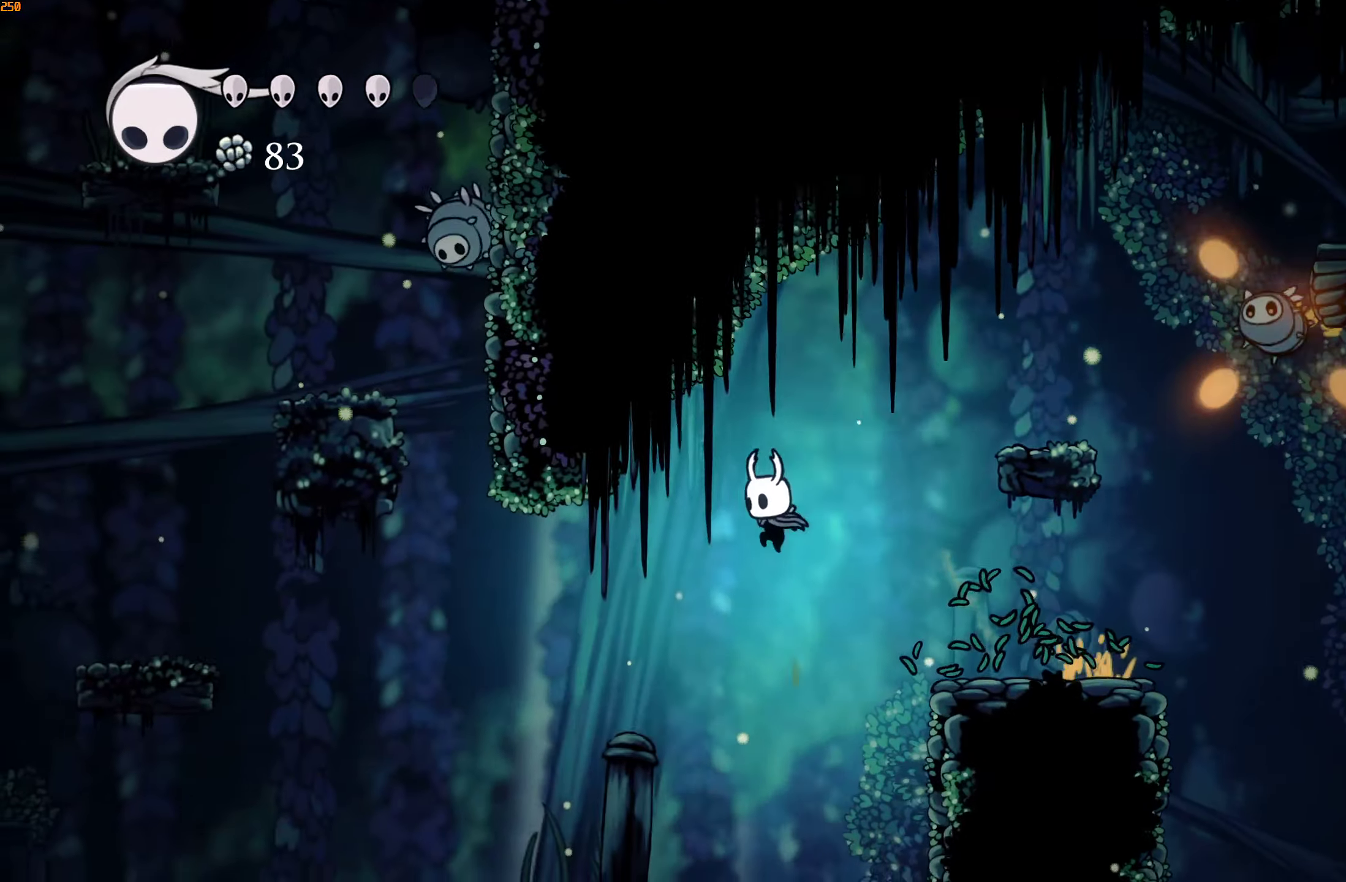
{"buttons": [], "left_stick": "left", "right_stick": "center", "events": []}
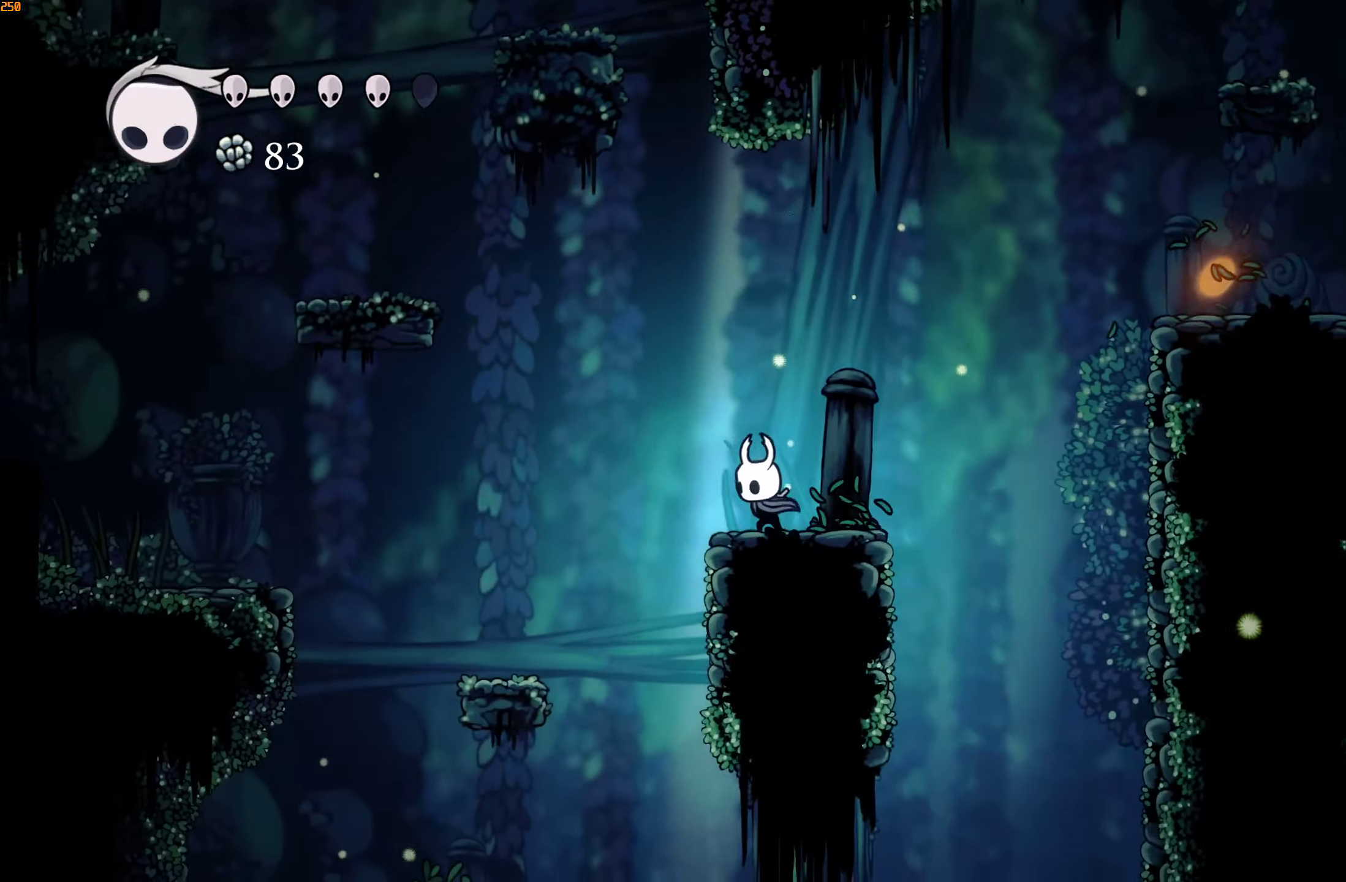
{"buttons": ["A"], "left_stick": "left", "right_stick": "center", "events": [[34, "A", "down"]]}
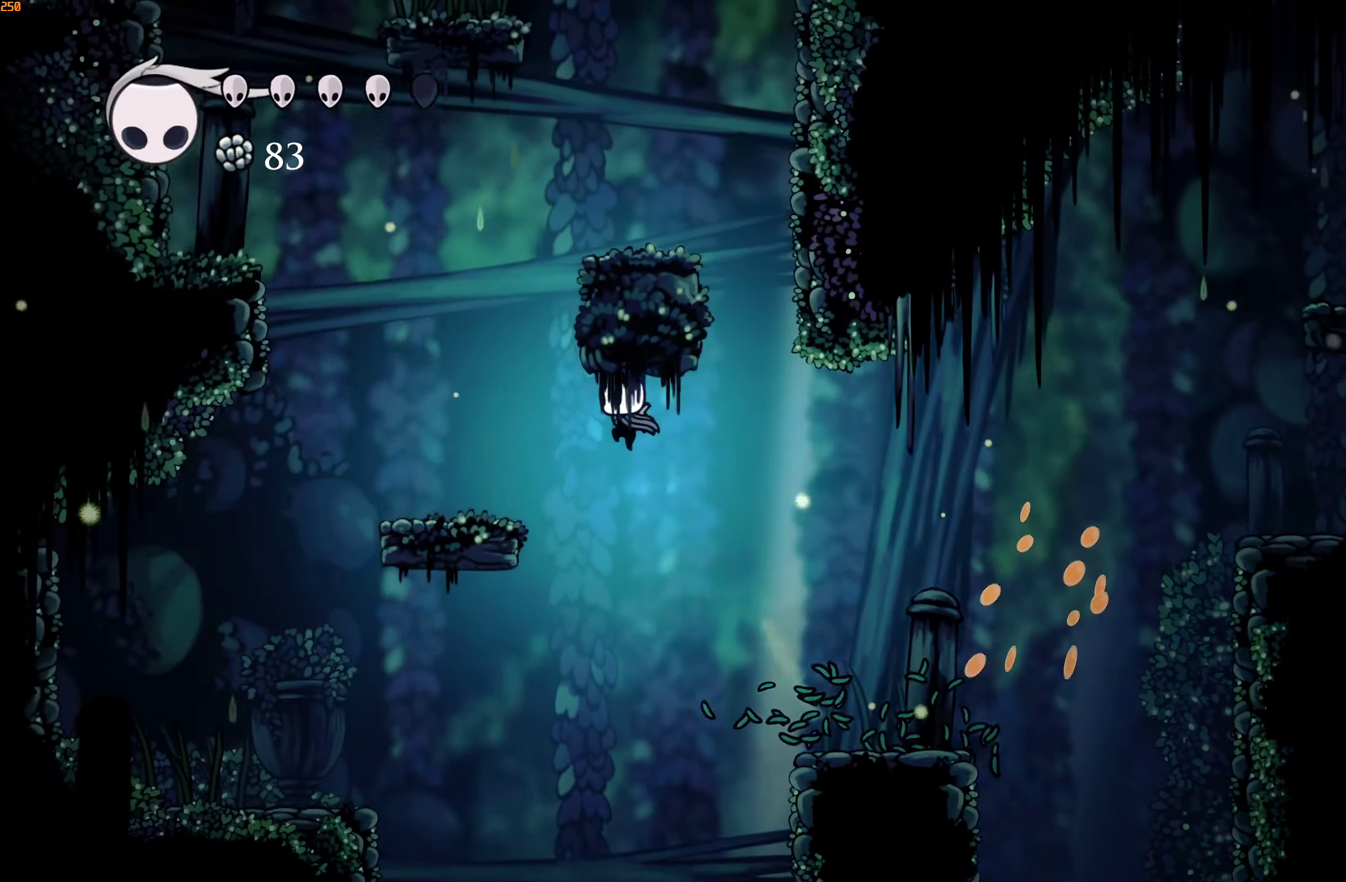
{"buttons": ["A"], "left_stick": "up-right", "right_stick": "center", "events": [[100, "A", "up"], [317, "A", "down"], [334, "left_stick", "center"], [467, "left_stick", "up-right"]]}
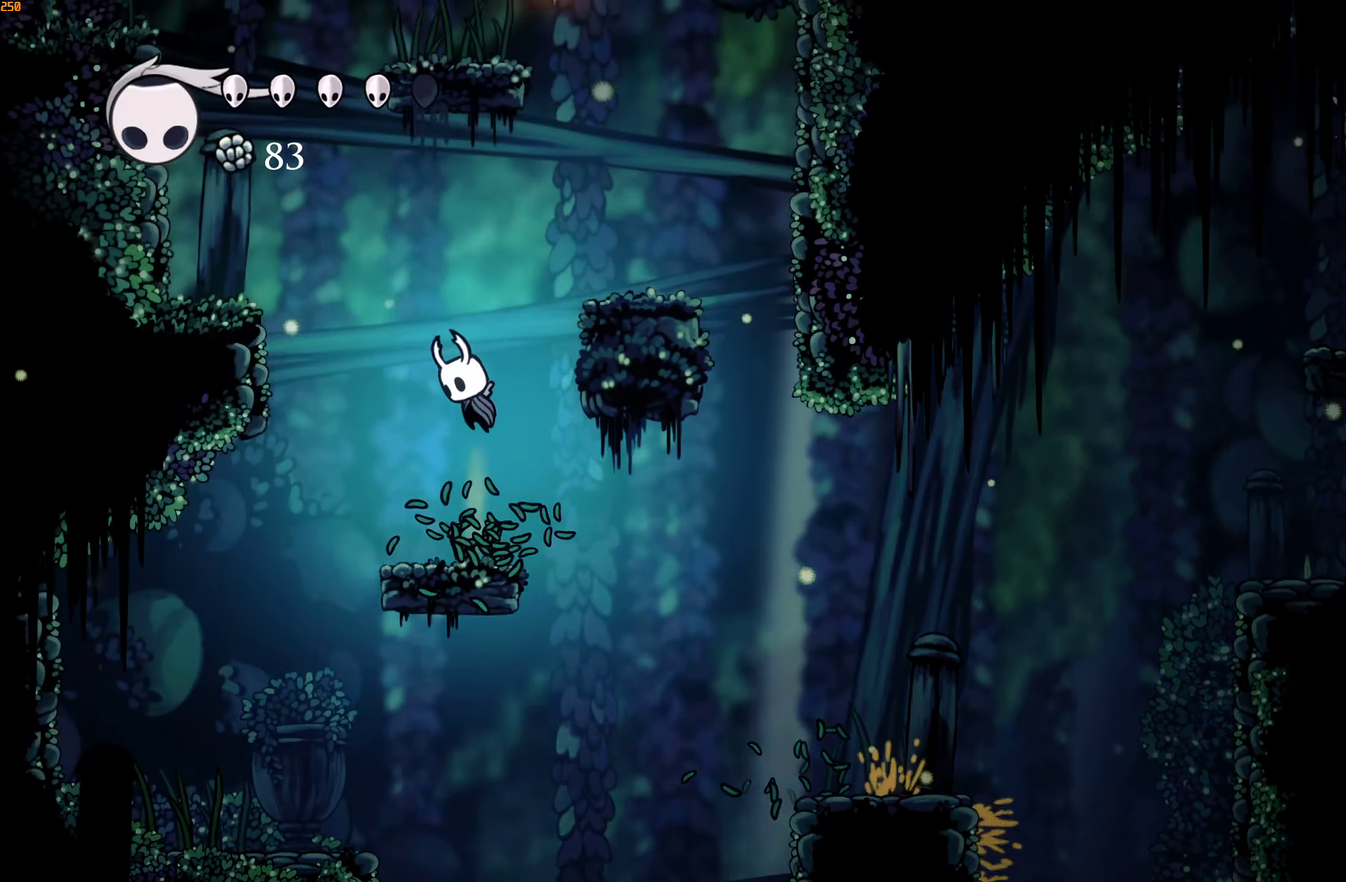
{"buttons": ["A"], "left_stick": "center", "right_stick": "center", "events": [[284, "A", "up"], [350, "left_stick", "center"], [450, "A", "down"]]}
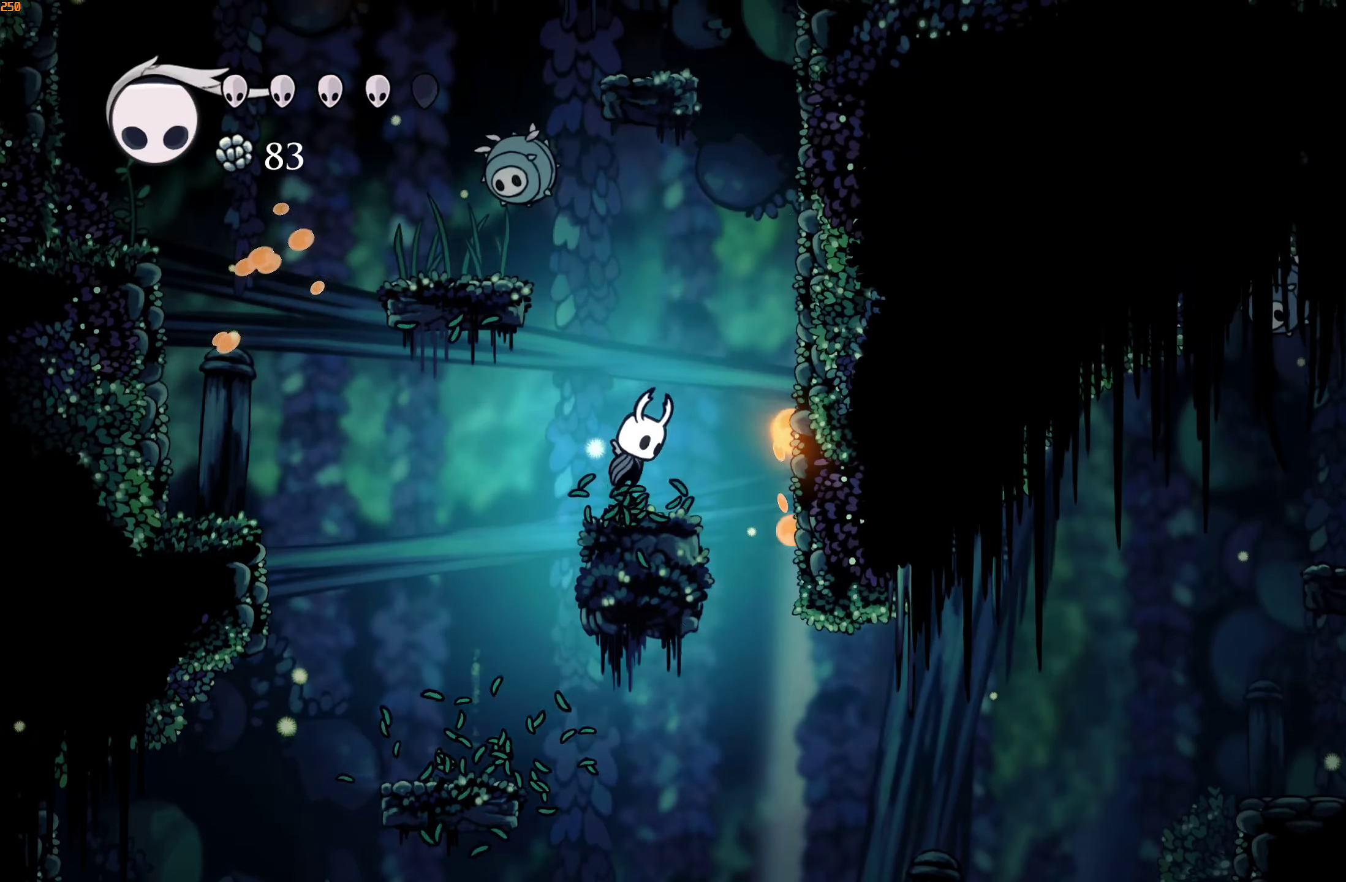
{"buttons": [], "left_stick": "up-left", "right_stick": "center", "events": [[50, "left_stick", "up"], [300, "X", "down"], [317, "left_stick", "up-left"], [350, "A", "up"], [417, "X", "up"]]}
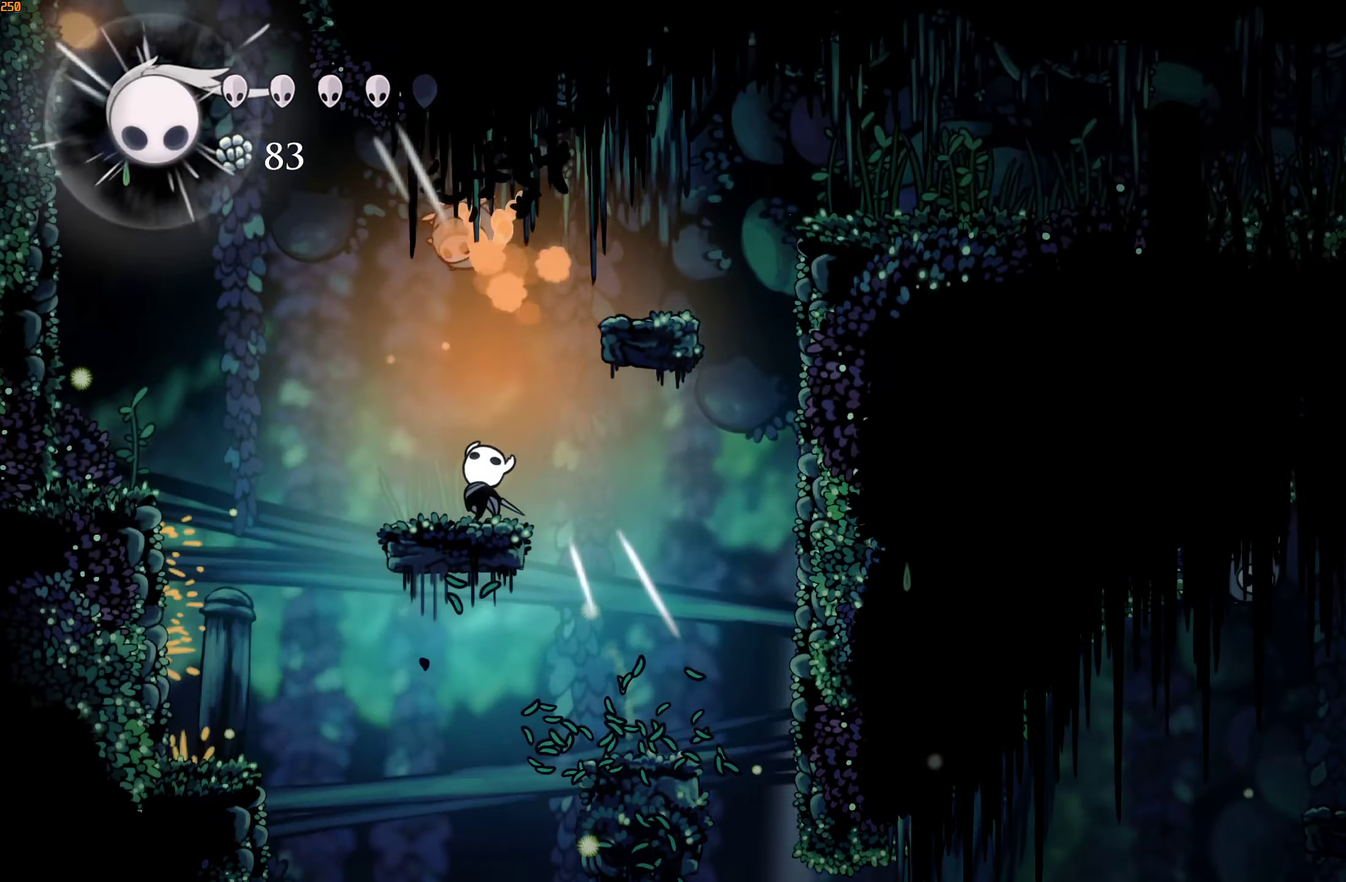
{"buttons": [], "left_stick": "up-right", "right_stick": "center", "events": [[117, "A", "down"], [117, "left_stick", "up-right"], [417, "A", "up"]]}